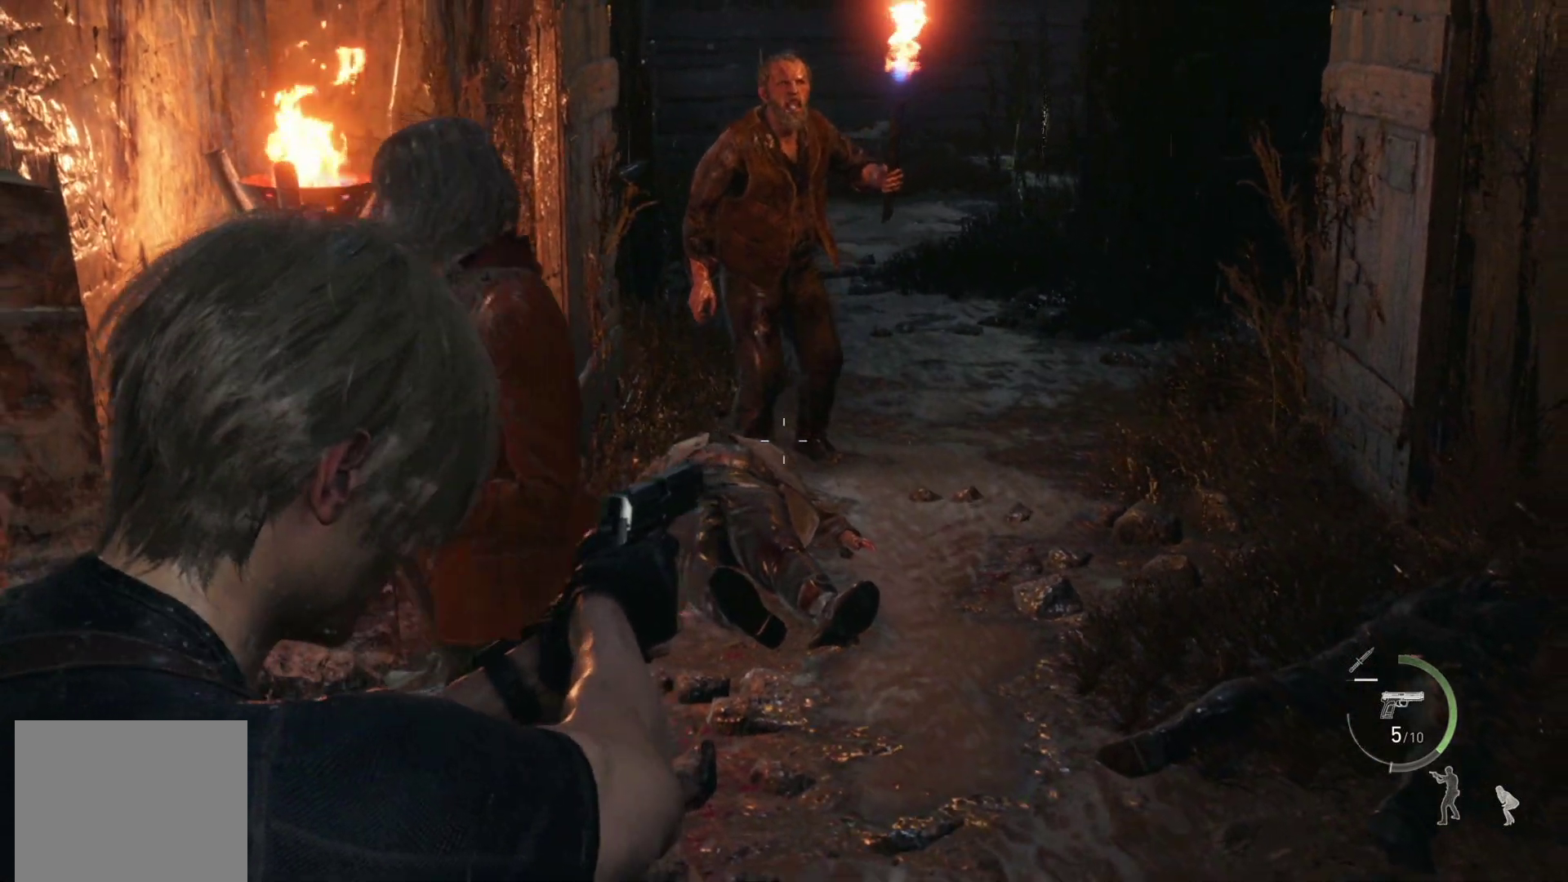
Gameplay with a controller (PlayStation layout); each line is a JSON object with the inputs held at the frame after it. "events" lists button and stick changes between this image and that frame as [ms after this image, input, new state], when the widget could be followed in between.
{"buttons": ["L2"], "left_stick": "left", "right_stick": "left", "events": [[350, "left_stick", "left"], [400, "right_stick", "left"]]}
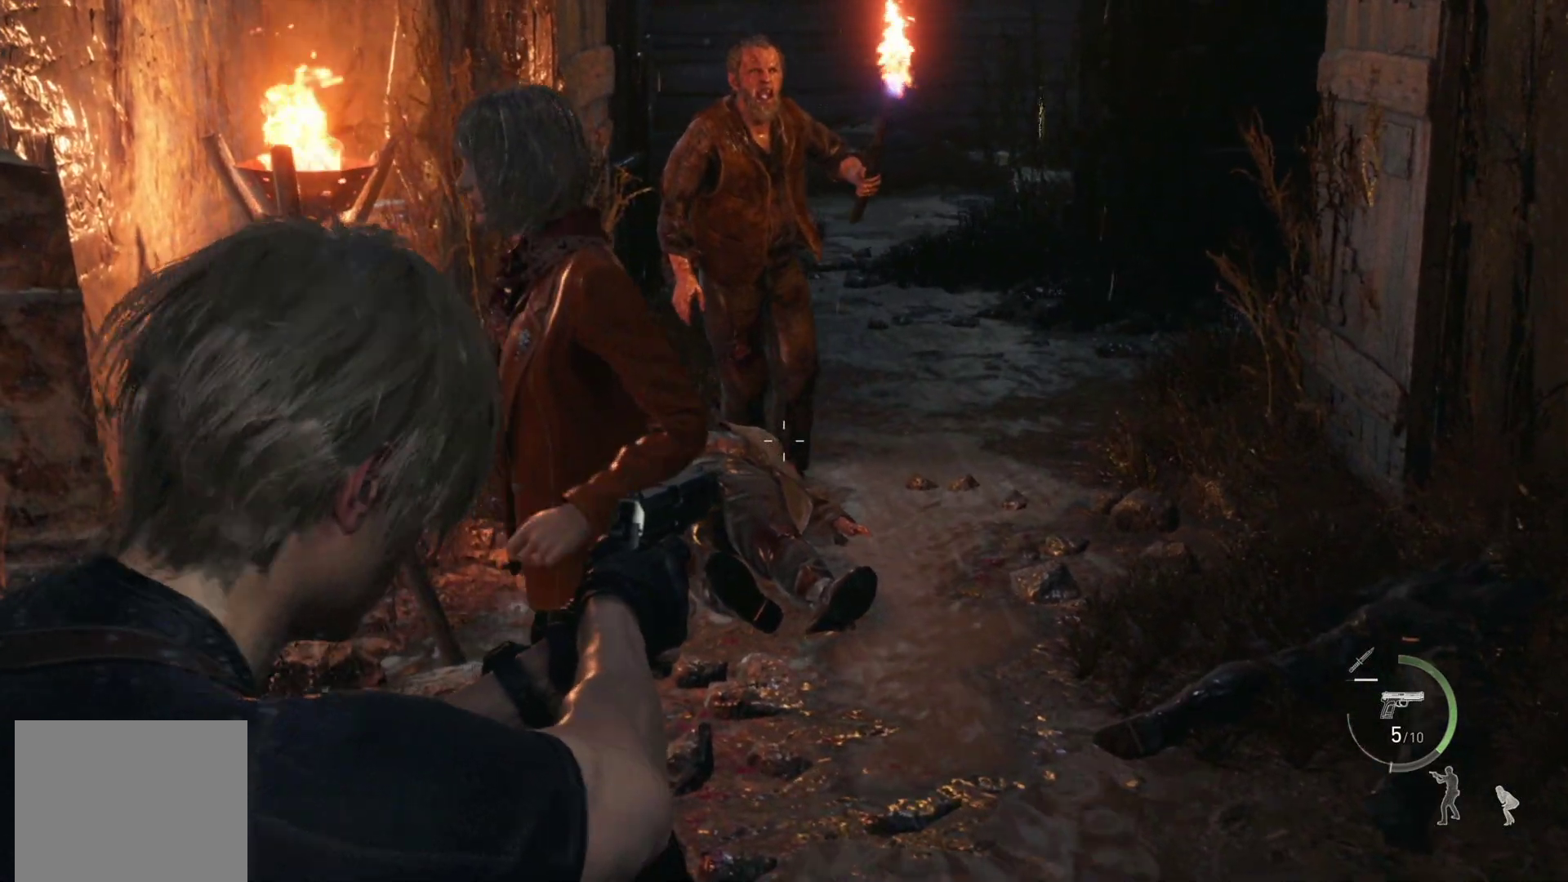
{"buttons": ["L2"], "left_stick": "right", "right_stick": "down-right", "events": [[83, "left_stick", "center"], [133, "left_stick", "right"], [283, "right_stick", "center"], [450, "right_stick", "down-right"]]}
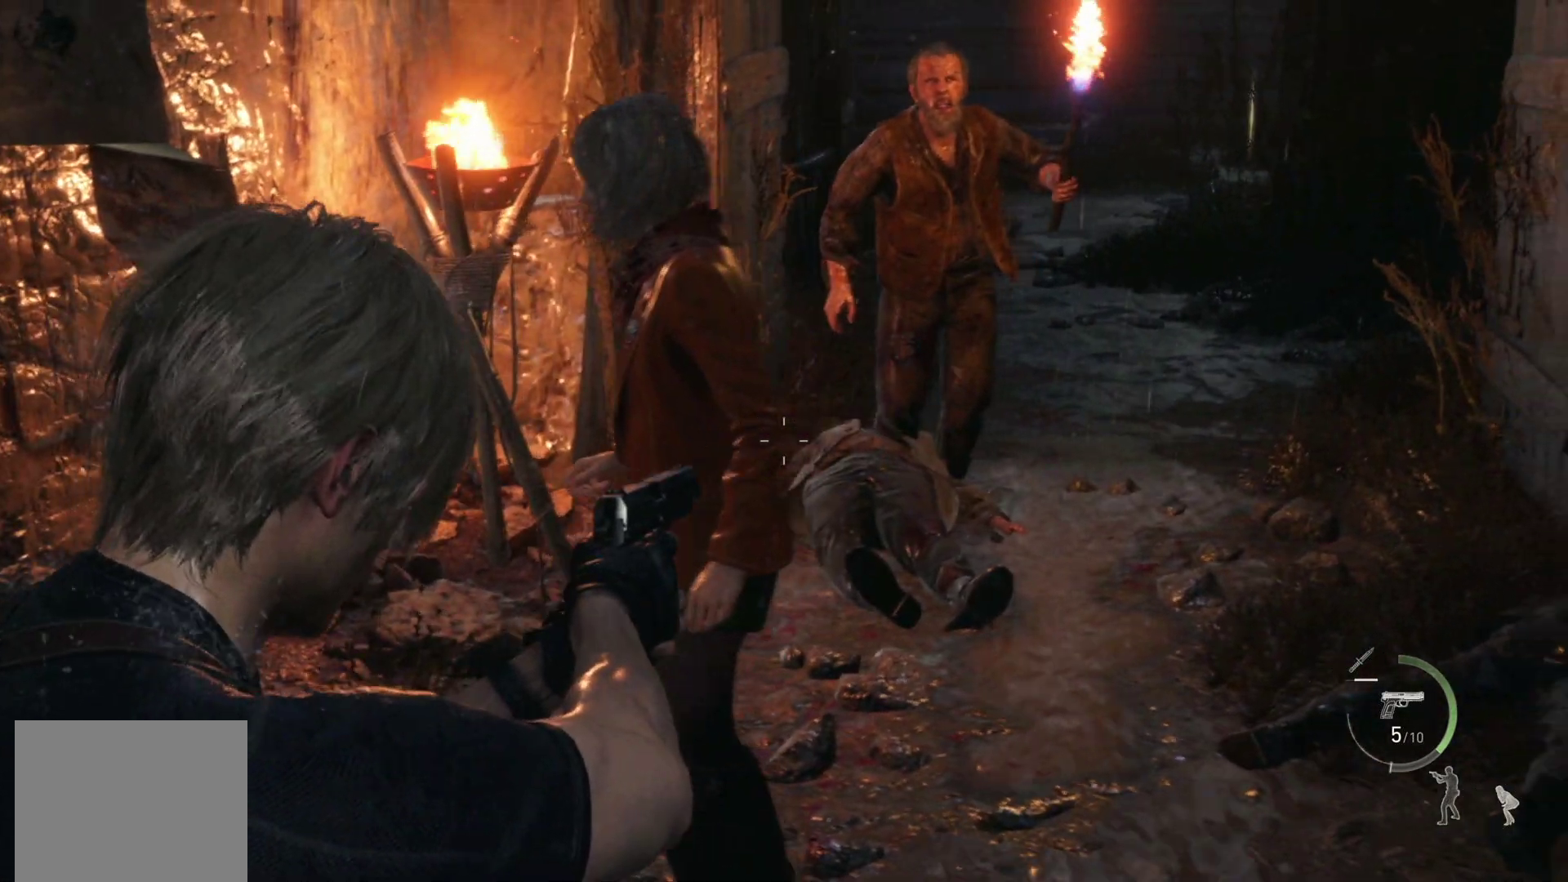
{"buttons": ["L2"], "left_stick": "center", "right_stick": "center", "events": [[167, "left_stick", "center"], [183, "R2", "down"], [283, "right_stick", "center"], [317, "R2", "up"]]}
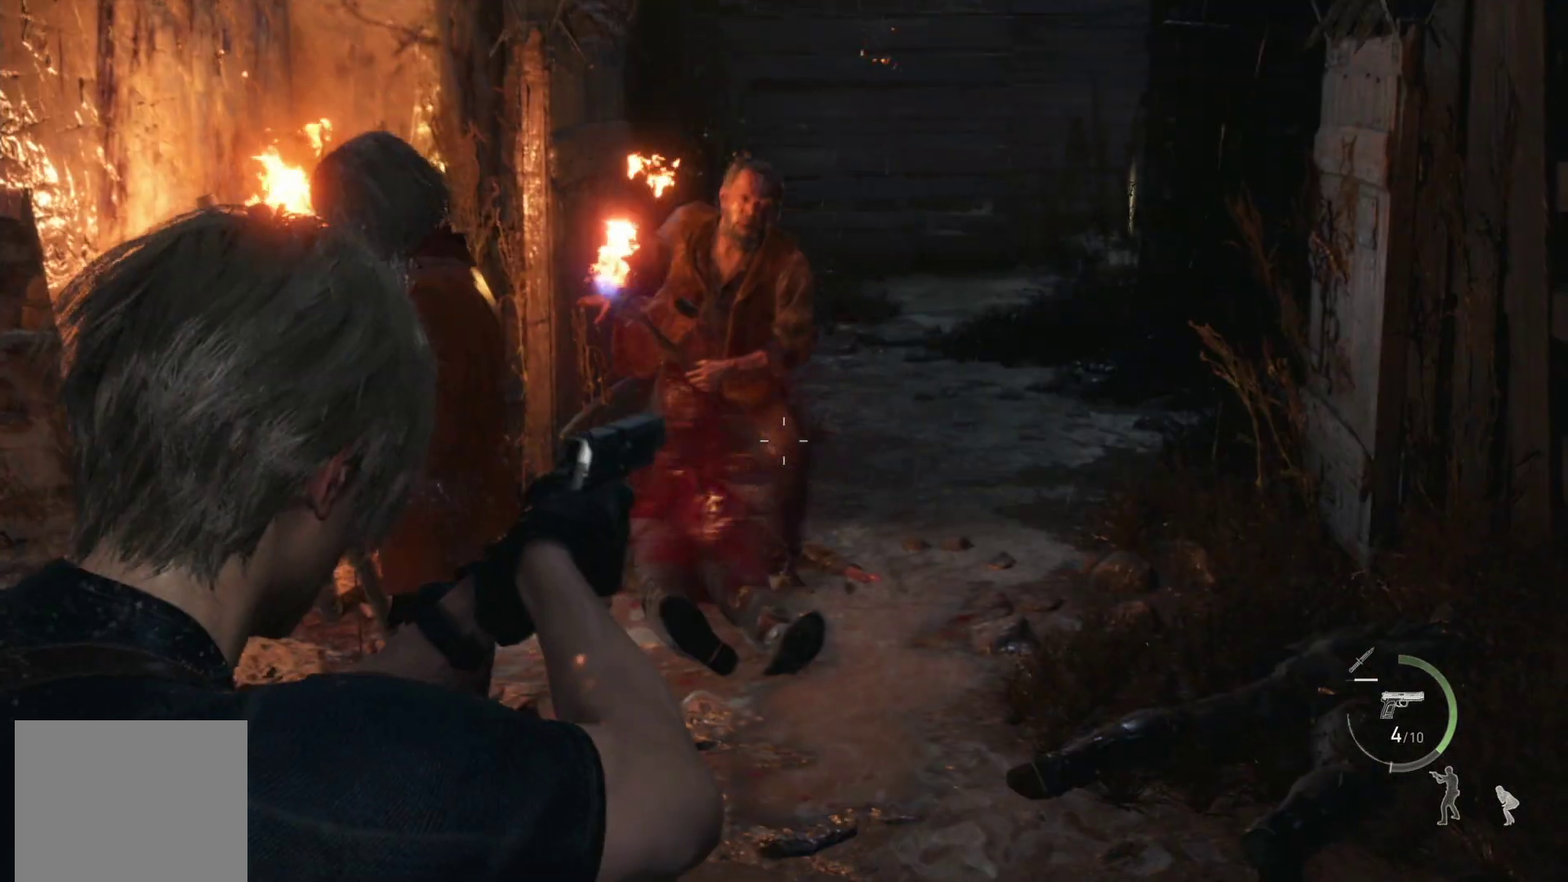
{"buttons": ["L2"], "left_stick": "up", "right_stick": "center", "events": [[83, "right_stick", "down"], [250, "left_stick", "up"], [317, "right_stick", "center"]]}
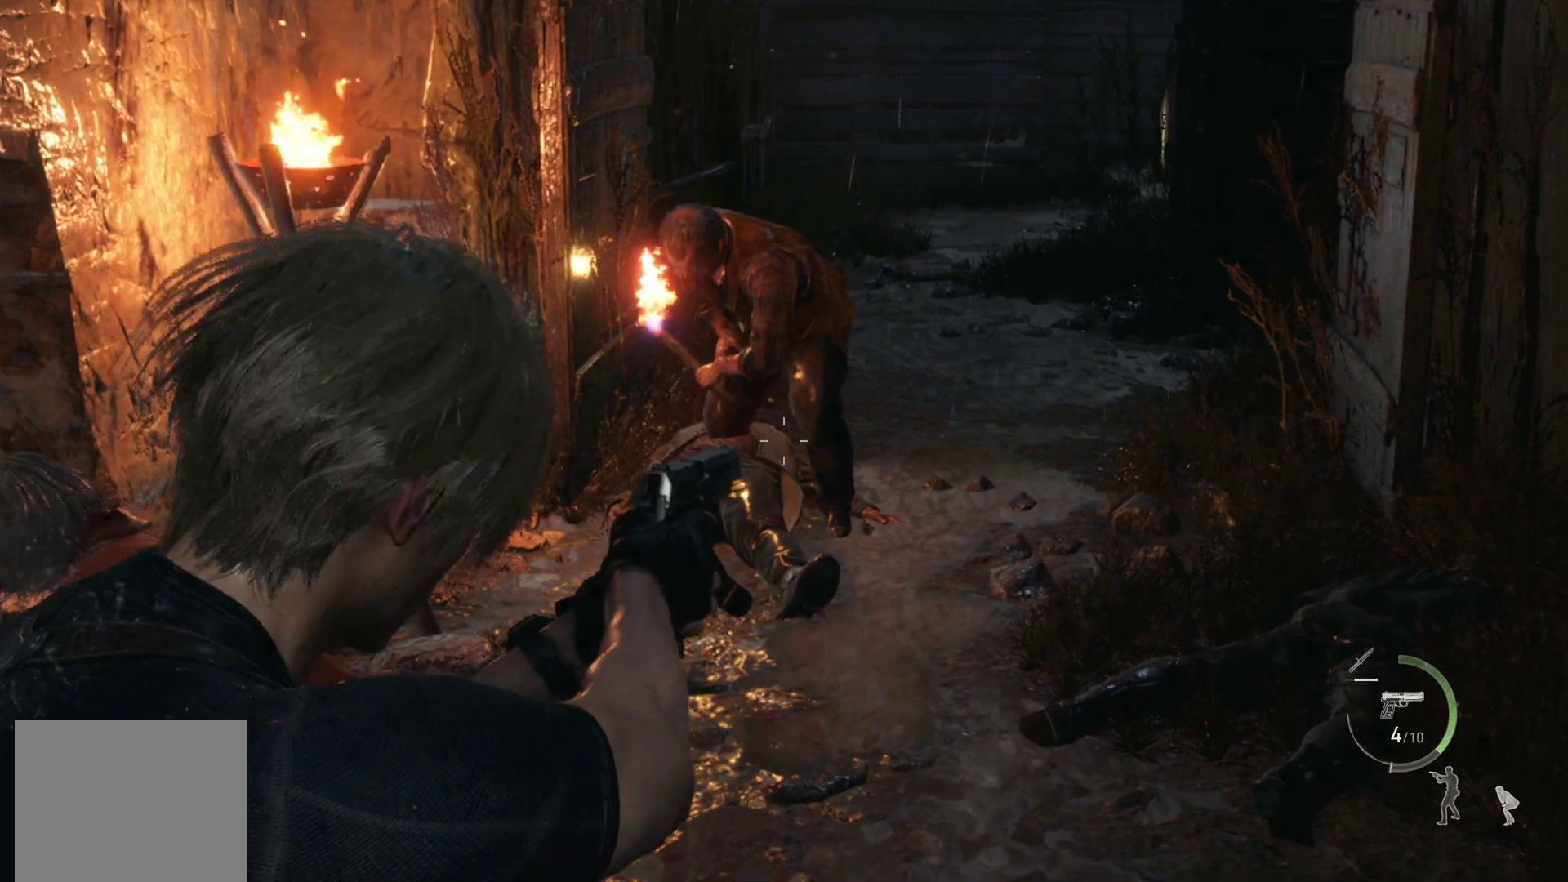
{"buttons": ["L2"], "left_stick": "up", "right_stick": "center", "events": [[150, "right_stick", "down"], [233, "R2", "down"], [333, "right_stick", "center"], [367, "R2", "up"]]}
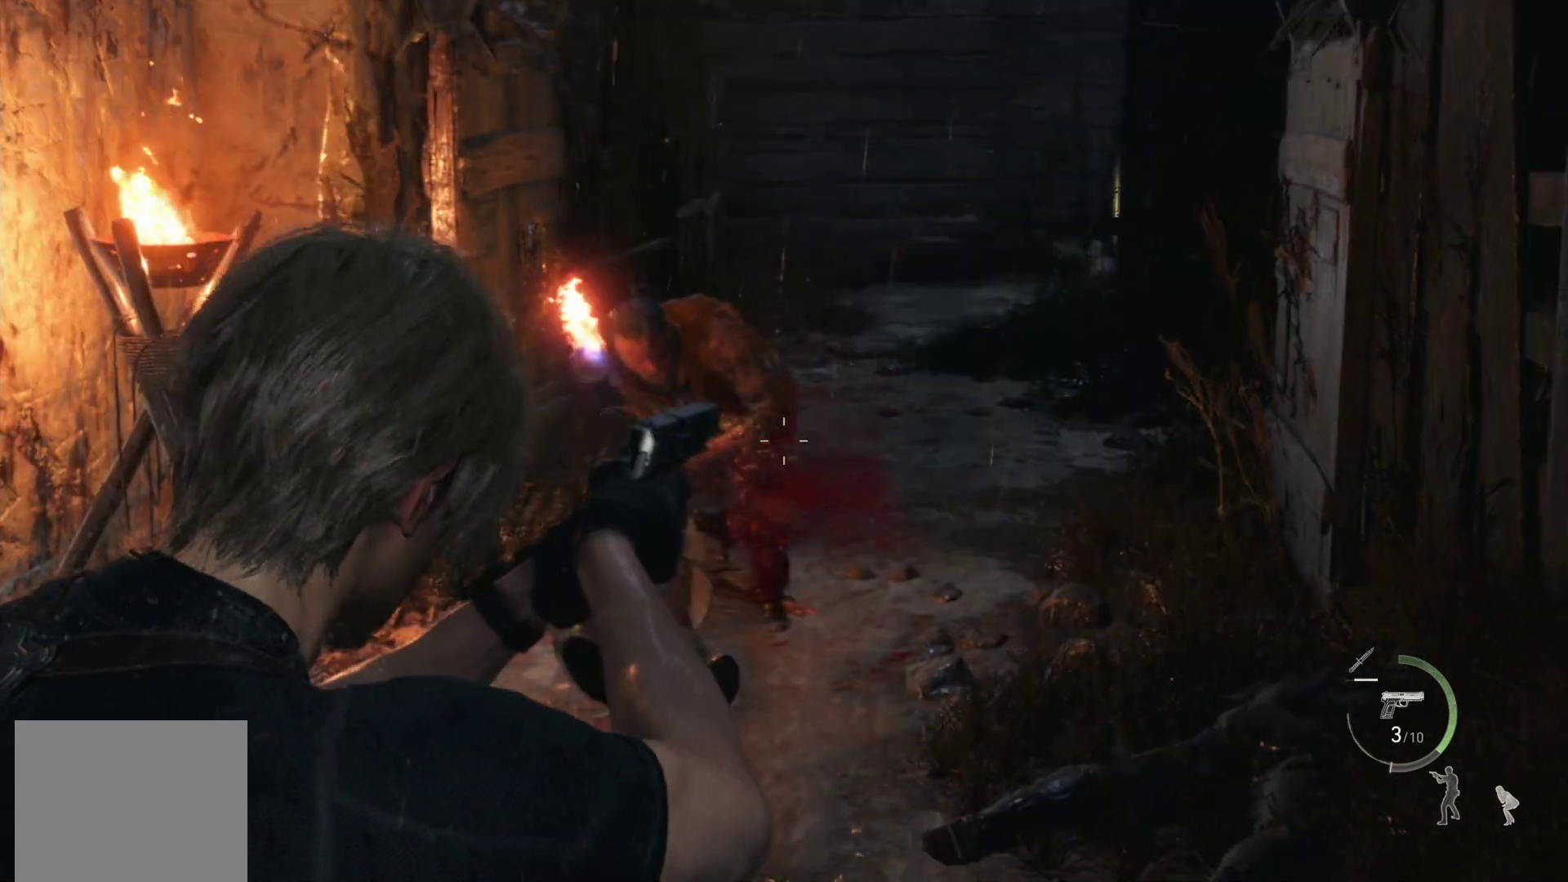
{"buttons": ["L2"], "left_stick": "center", "right_stick": "down", "events": [[83, "right_stick", "down"], [367, "left_stick", "center"], [367, "right_stick", "center"], [483, "right_stick", "down"]]}
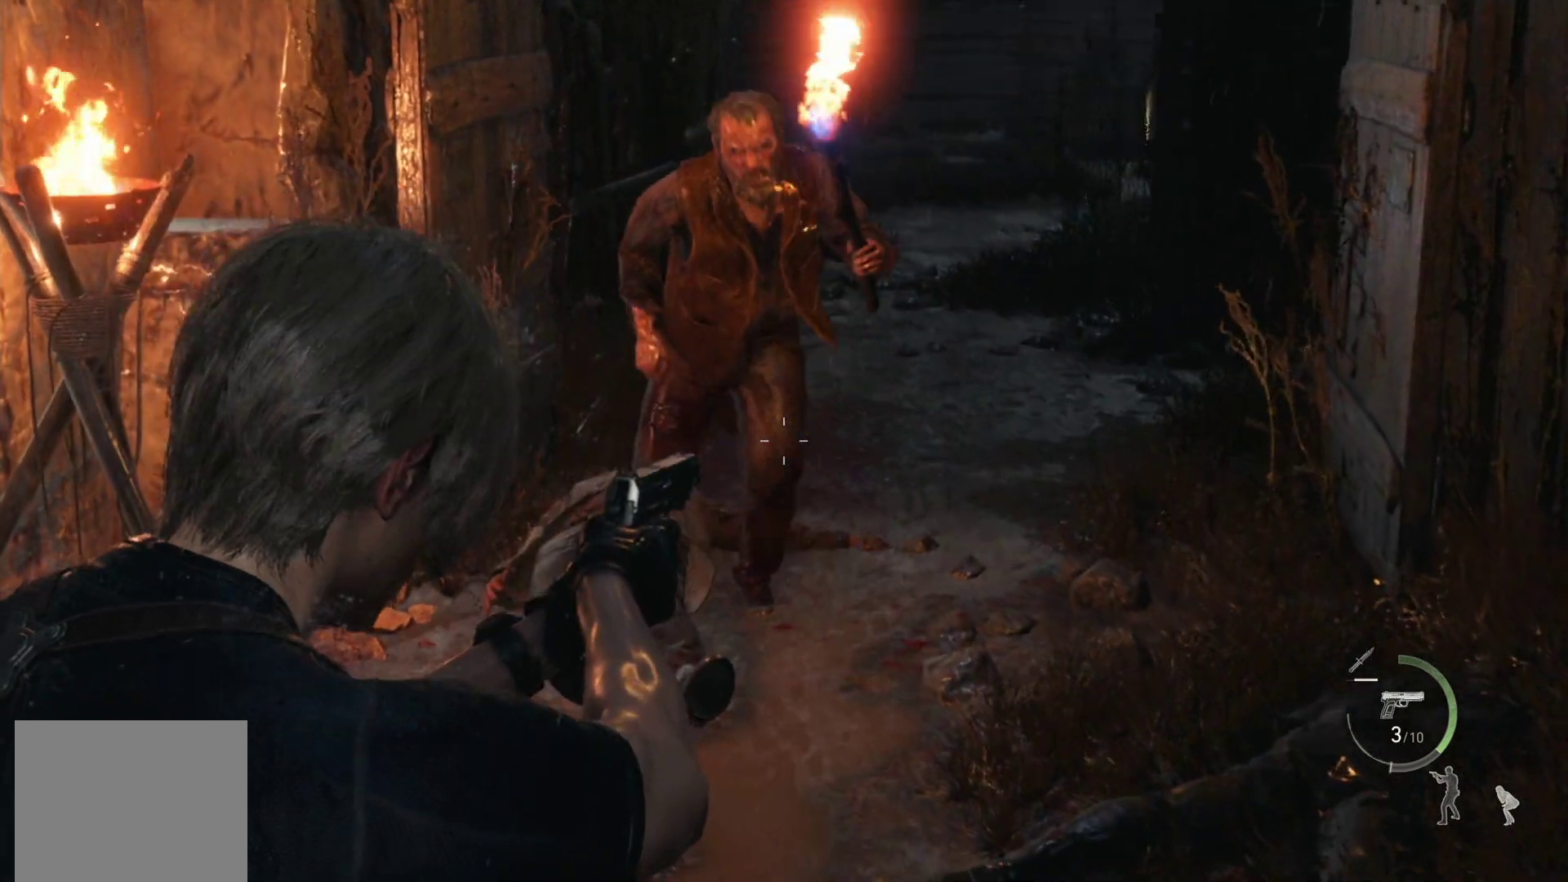
{"buttons": ["L2"], "left_stick": "up", "right_stick": "center", "events": [[150, "R2", "down"], [300, "right_stick", "center"], [317, "R2", "up"], [400, "left_stick", "up"]]}
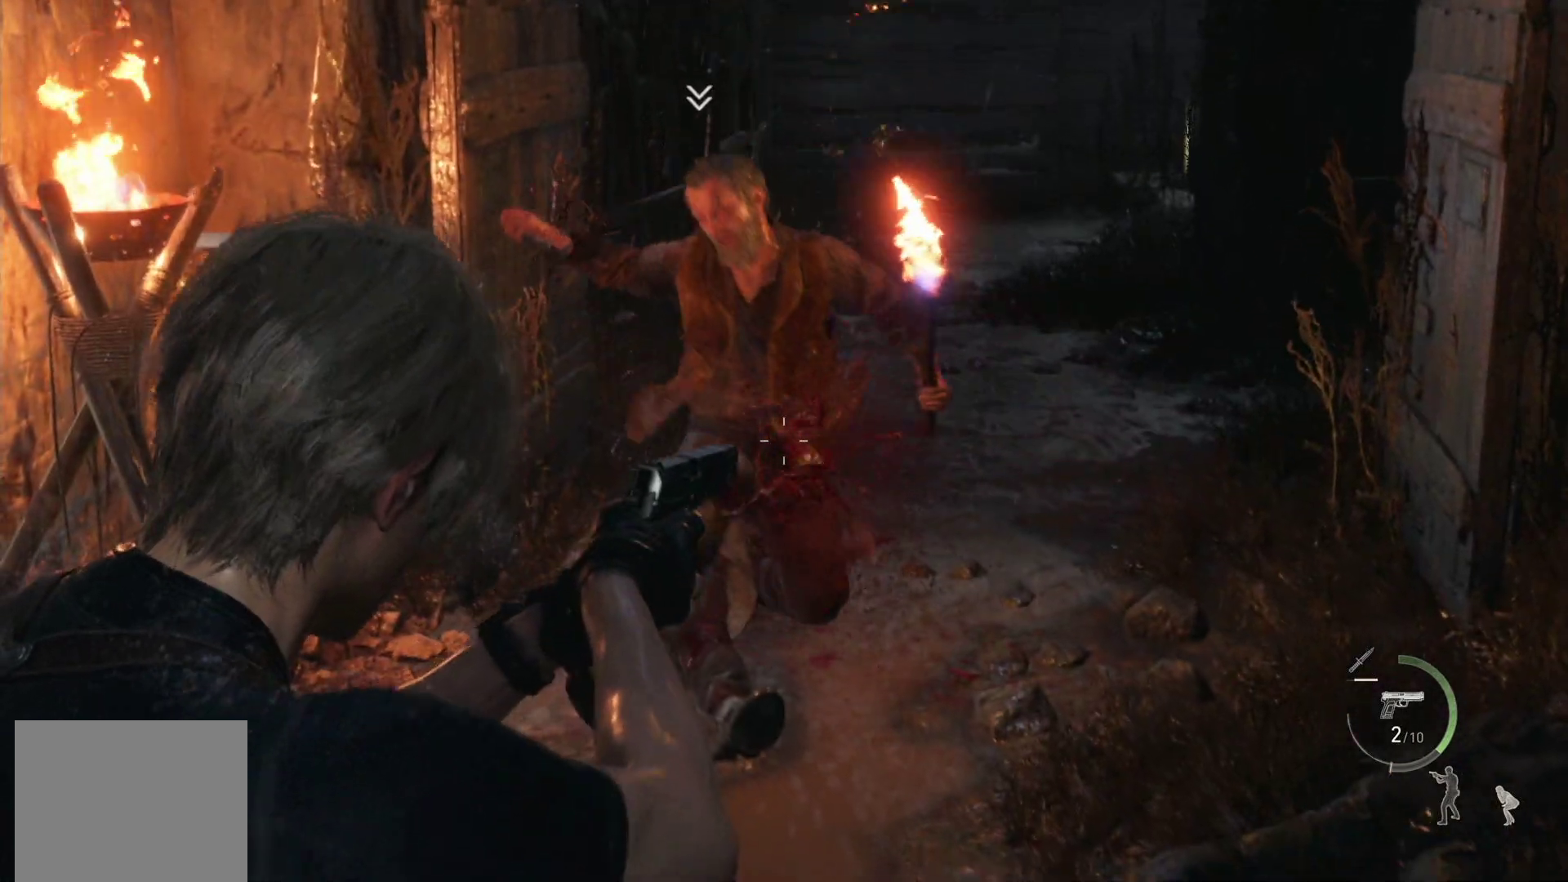
{"buttons": [], "left_stick": "up", "right_stick": "center", "events": [[217, "right_stick", "down"], [267, "L2", "up"], [417, "right_stick", "center"]]}
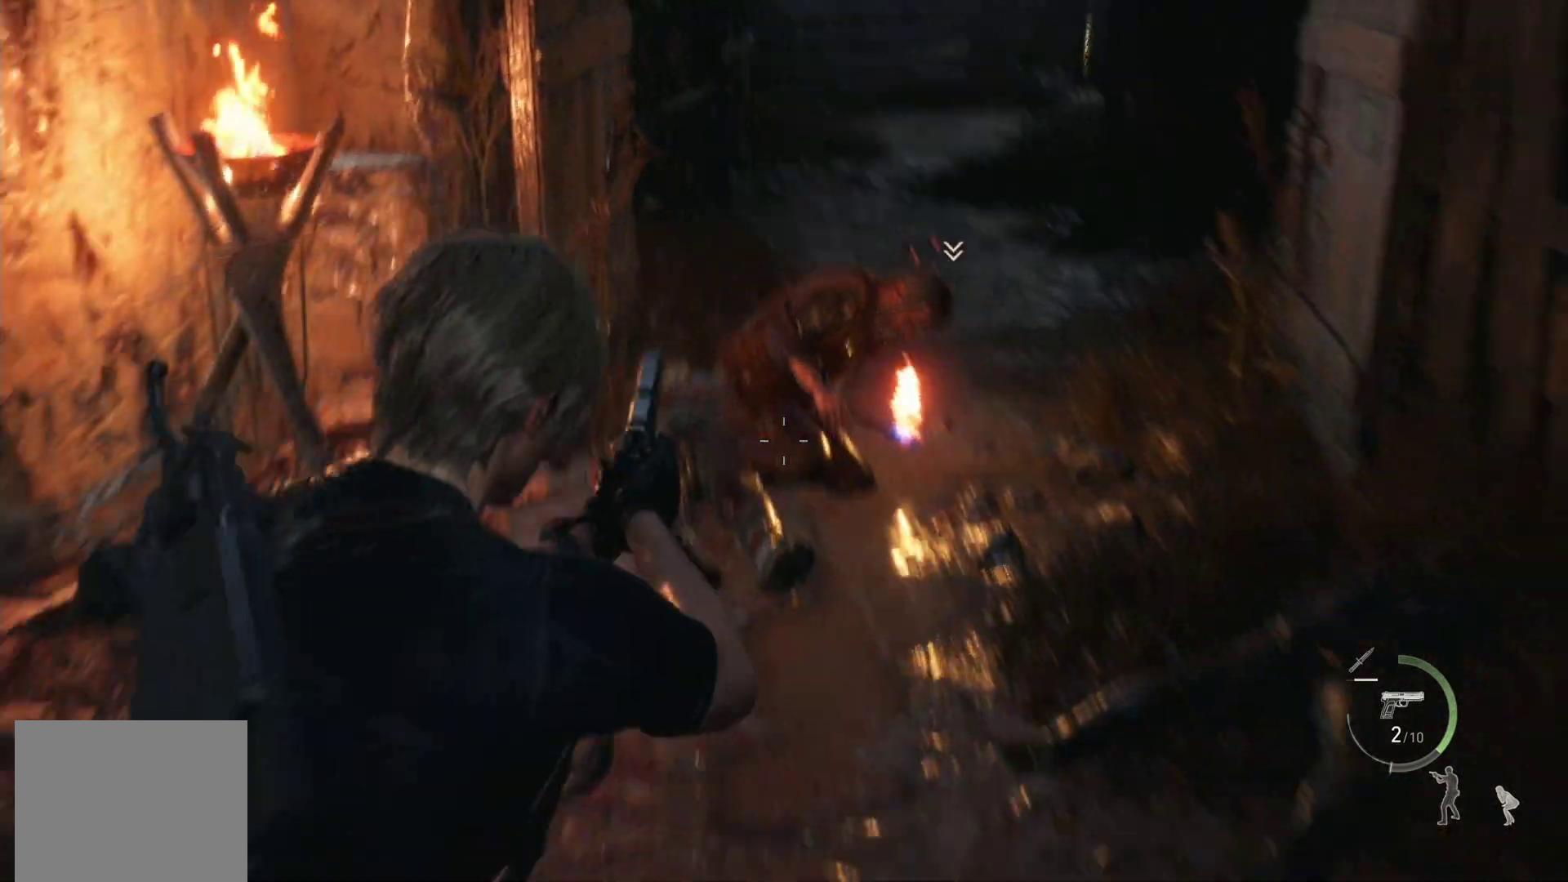
{"buttons": [], "left_stick": "up", "right_stick": "center", "events": [[183, "R1", "down"], [317, "R1", "up"]]}
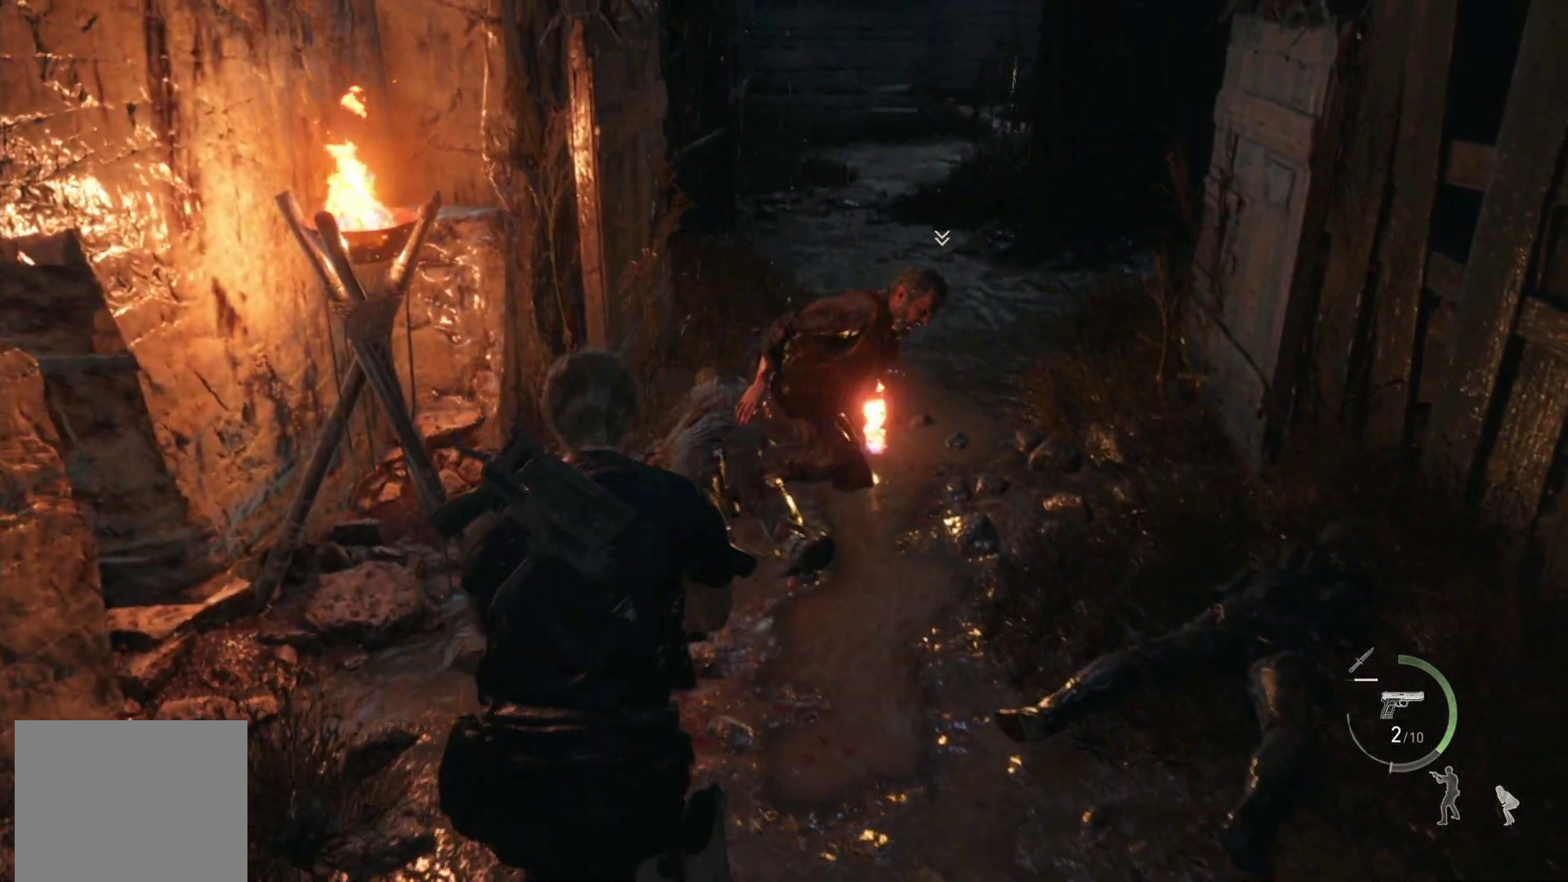
{"buttons": [], "left_stick": "up-right", "right_stick": "center", "events": [[367, "left_stick", "up-right"]]}
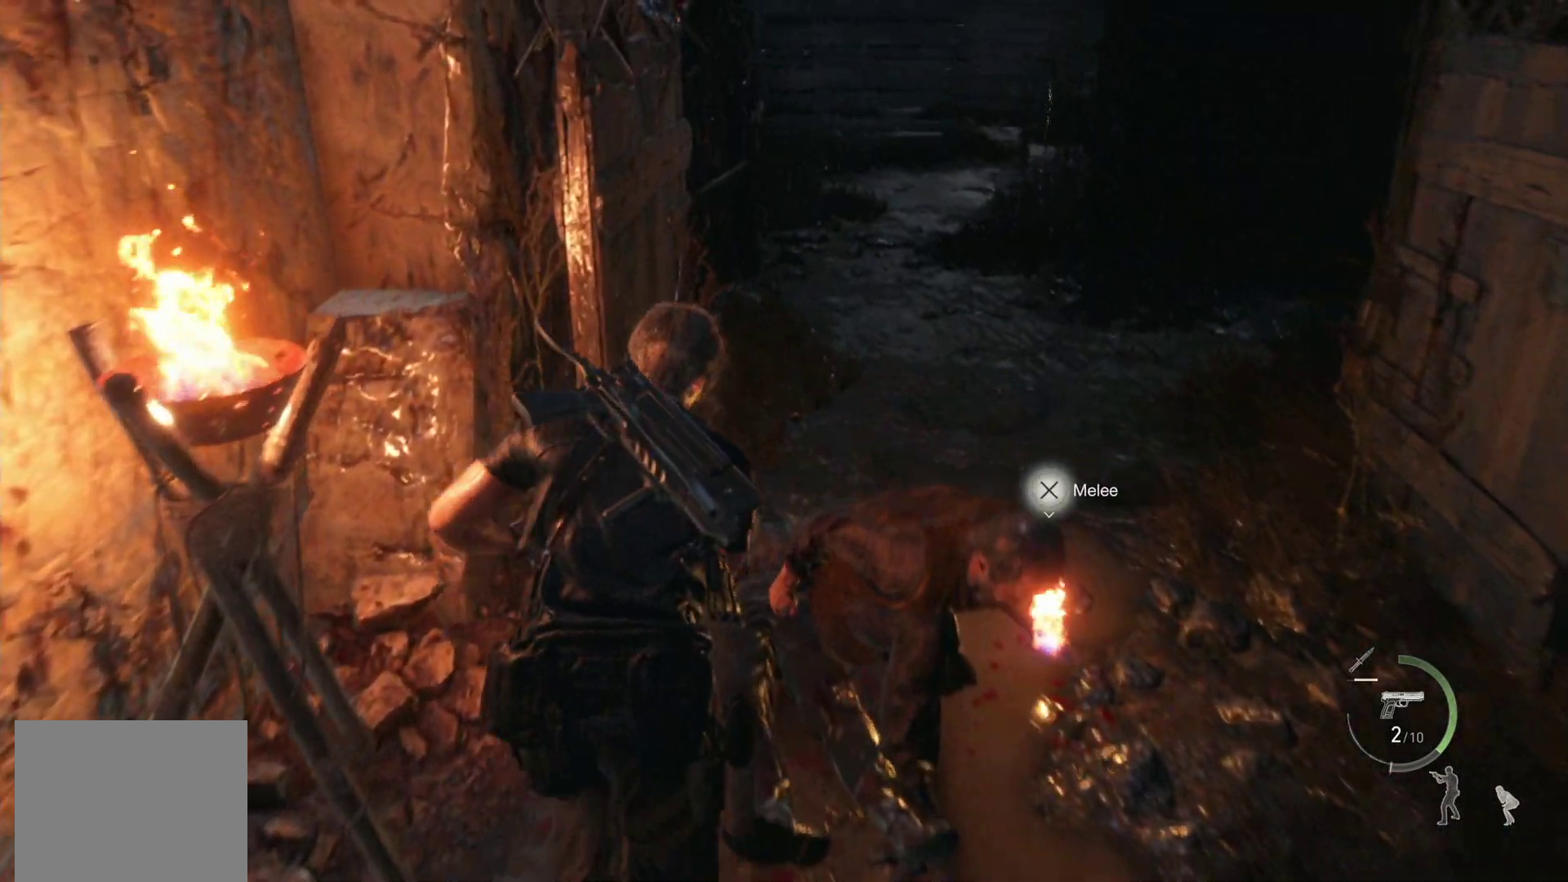
{"buttons": [], "left_stick": "down", "right_stick": "center", "events": [[50, "CROSS", "down"], [67, "left_stick", "down-right"], [150, "CROSS", "up"], [433, "left_stick", "down"]]}
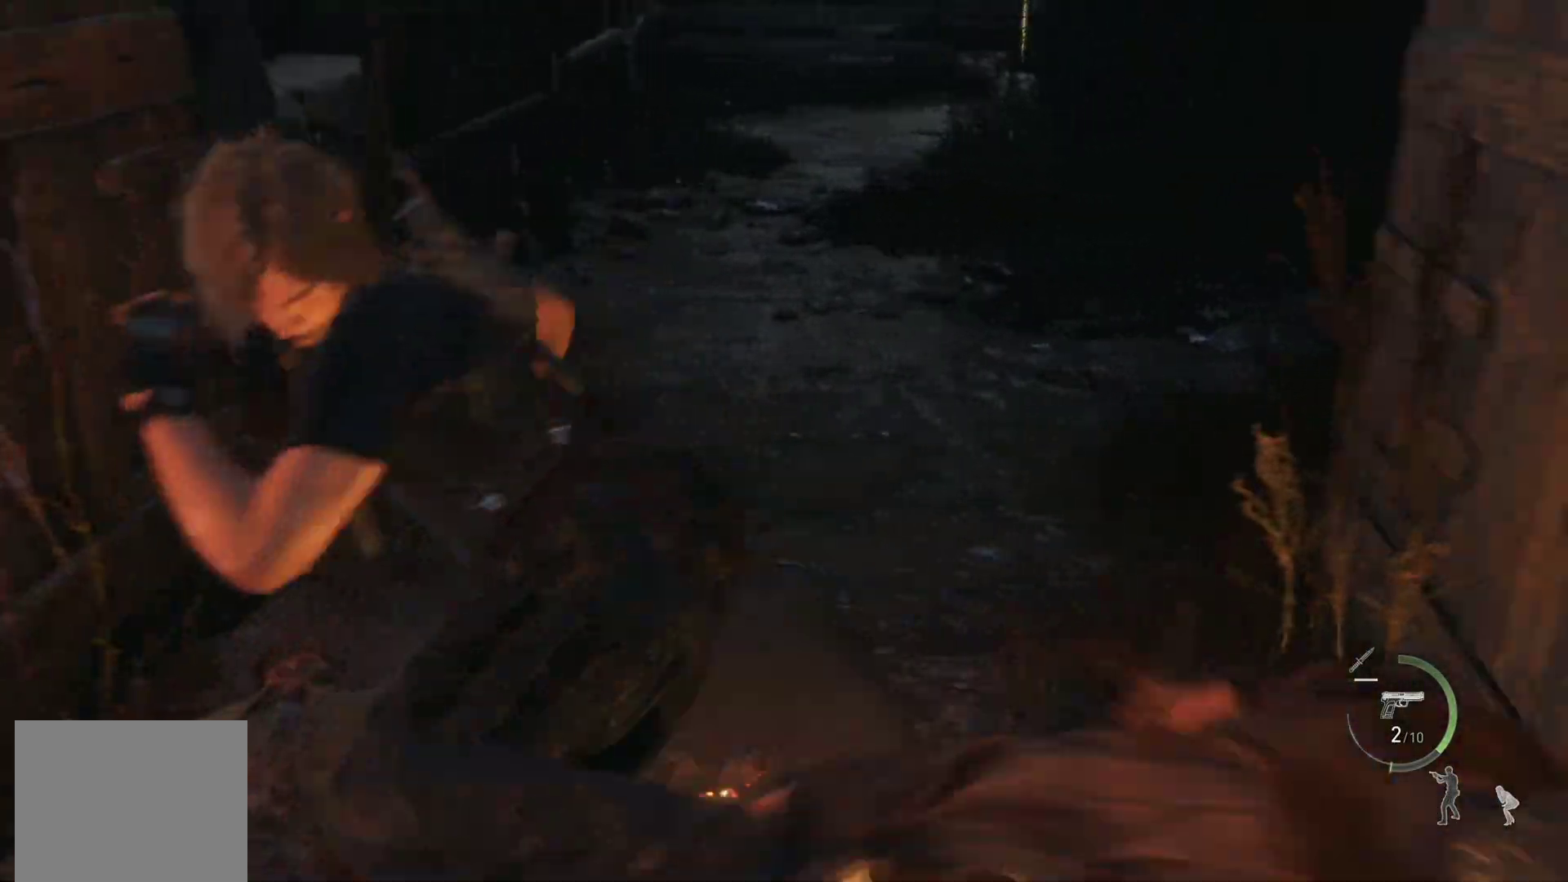
{"buttons": [], "left_stick": "down", "right_stick": "right", "events": [[300, "right_stick", "right"]]}
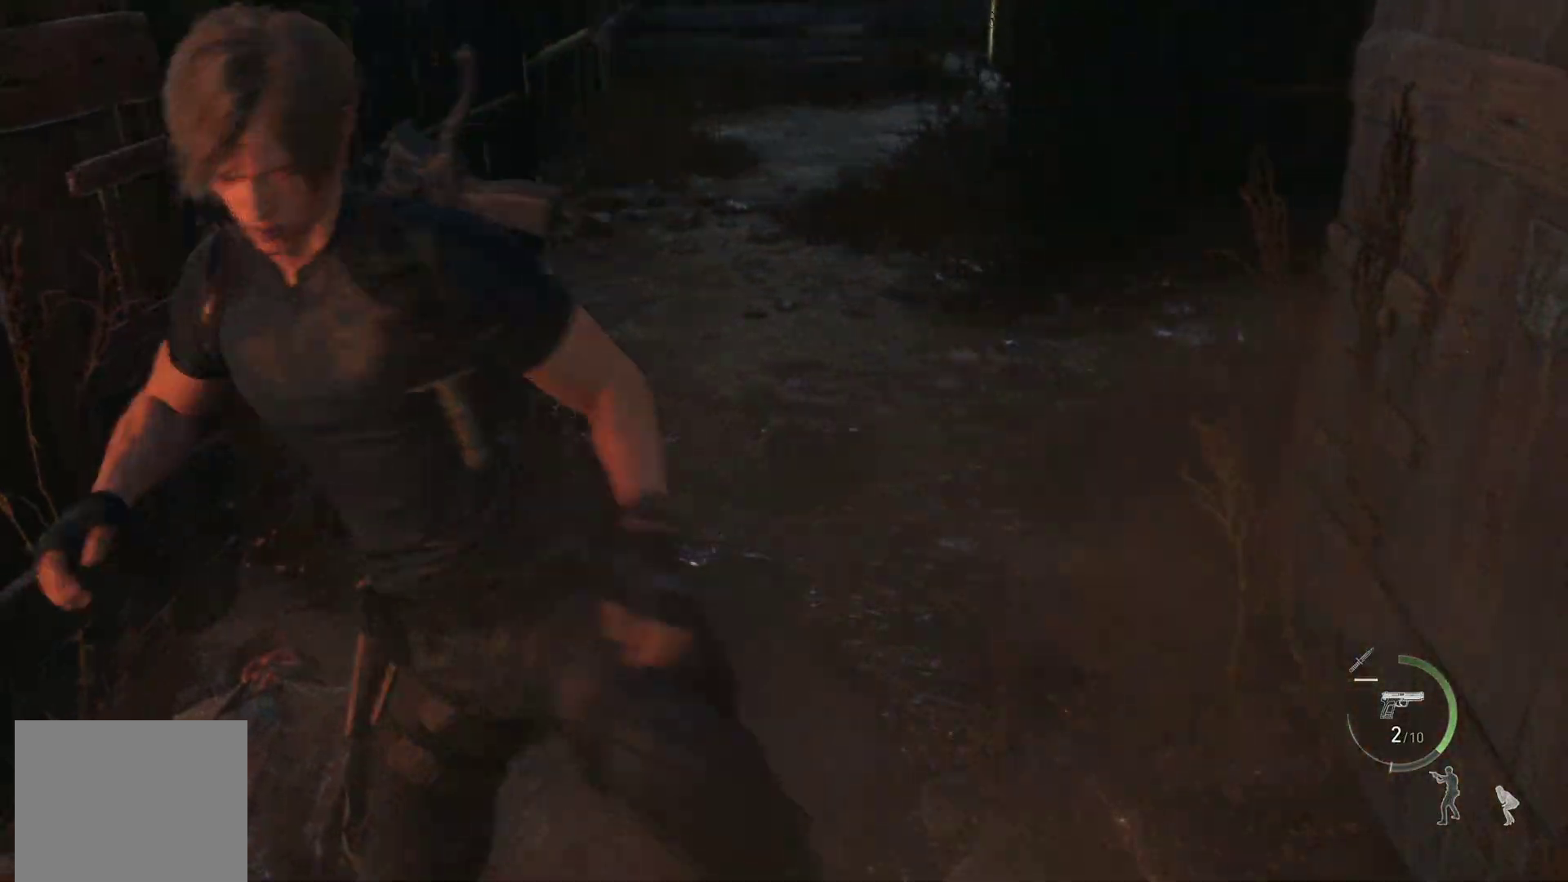
{"buttons": [], "left_stick": "down", "right_stick": "right", "events": []}
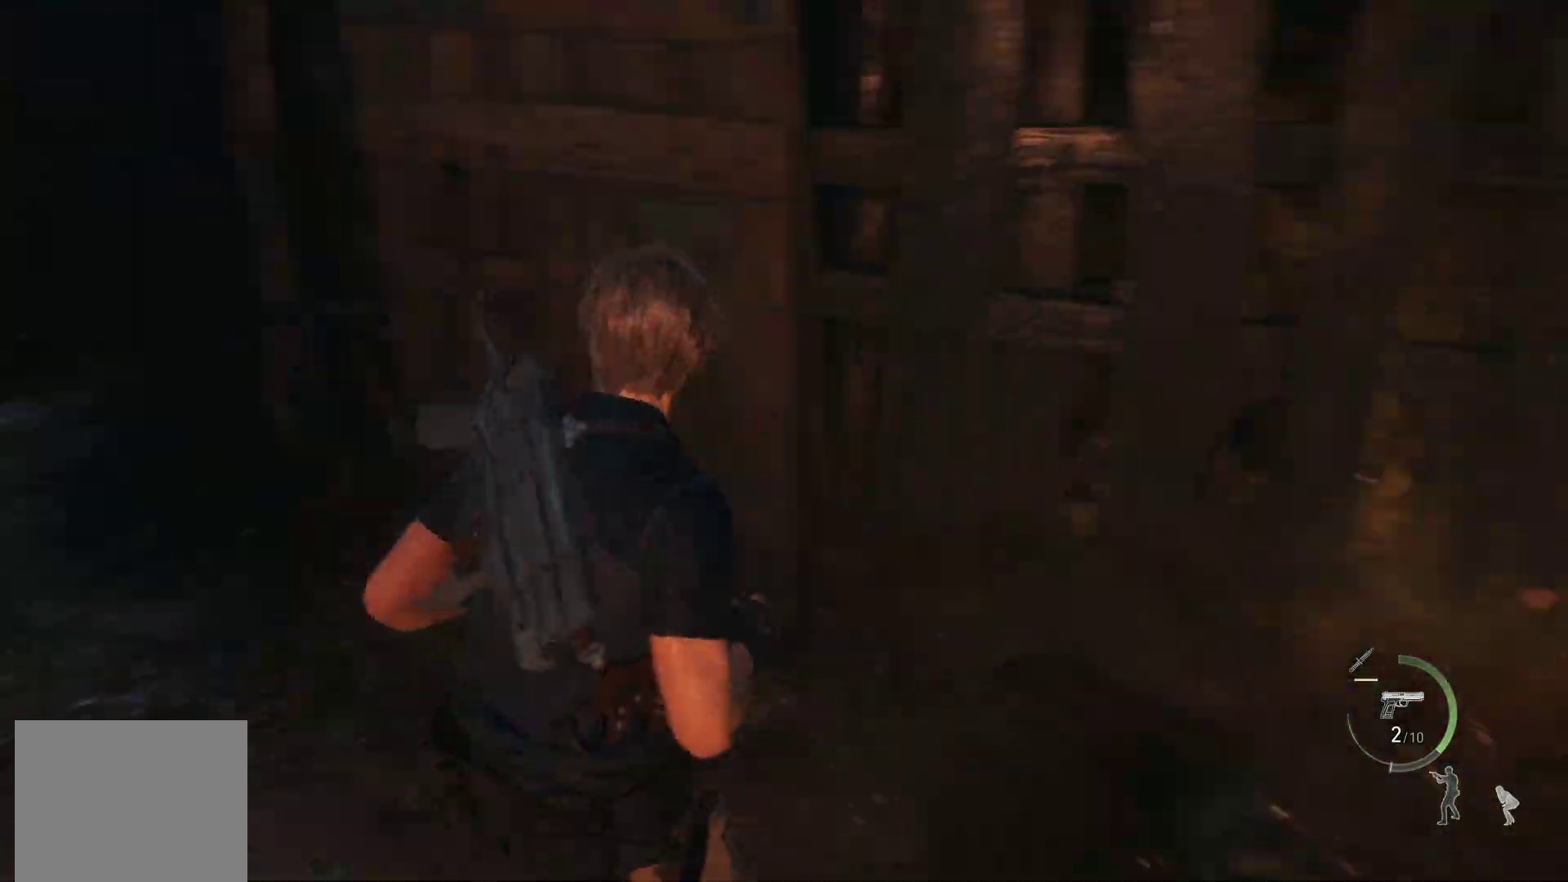
{"buttons": [], "left_stick": "up-right", "right_stick": "center", "events": [[67, "SQUARE", "down"], [67, "right_stick", "center"], [100, "left_stick", "center"], [150, "SQUARE", "up"], [350, "left_stick", "up-right"]]}
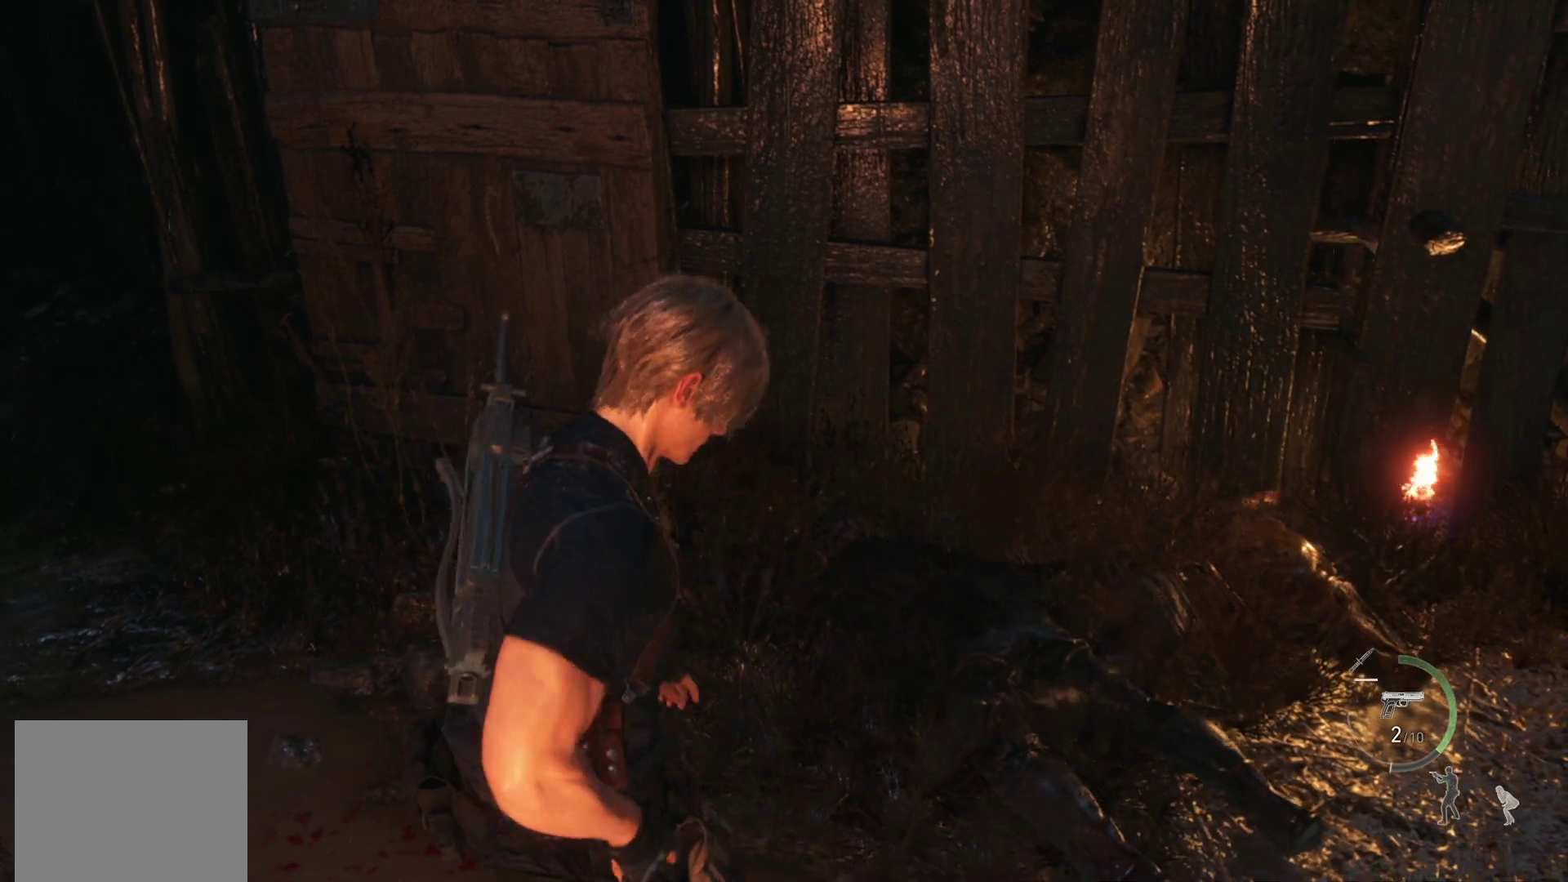
{"buttons": [], "left_stick": "up-right", "right_stick": "center", "events": []}
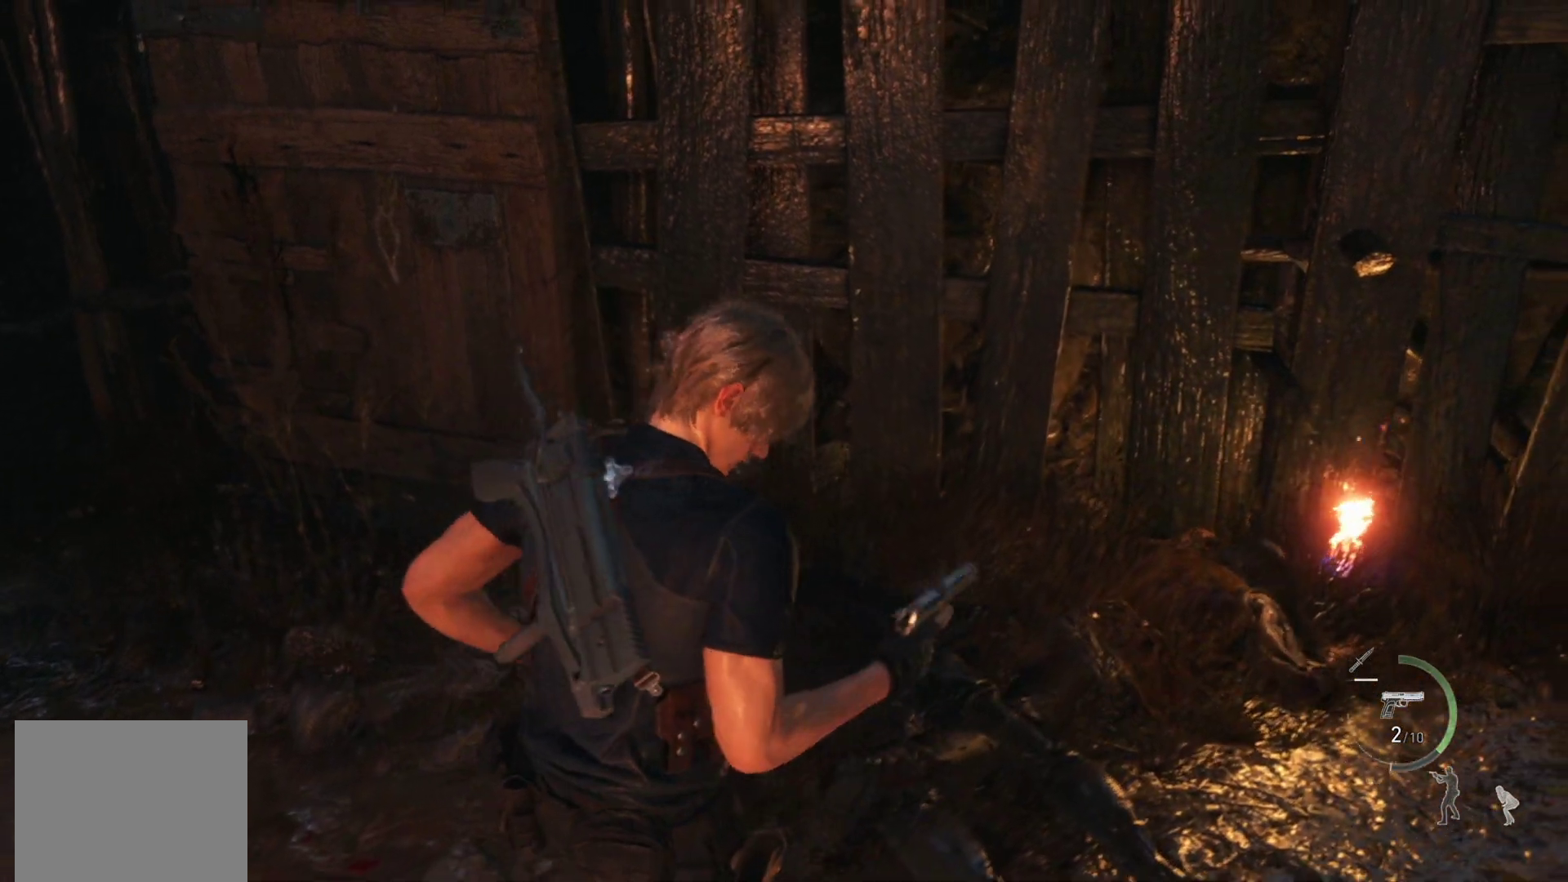
{"buttons": [], "left_stick": "down-right", "right_stick": "center", "events": [[333, "left_stick", "right"], [433, "left_stick", "down-right"]]}
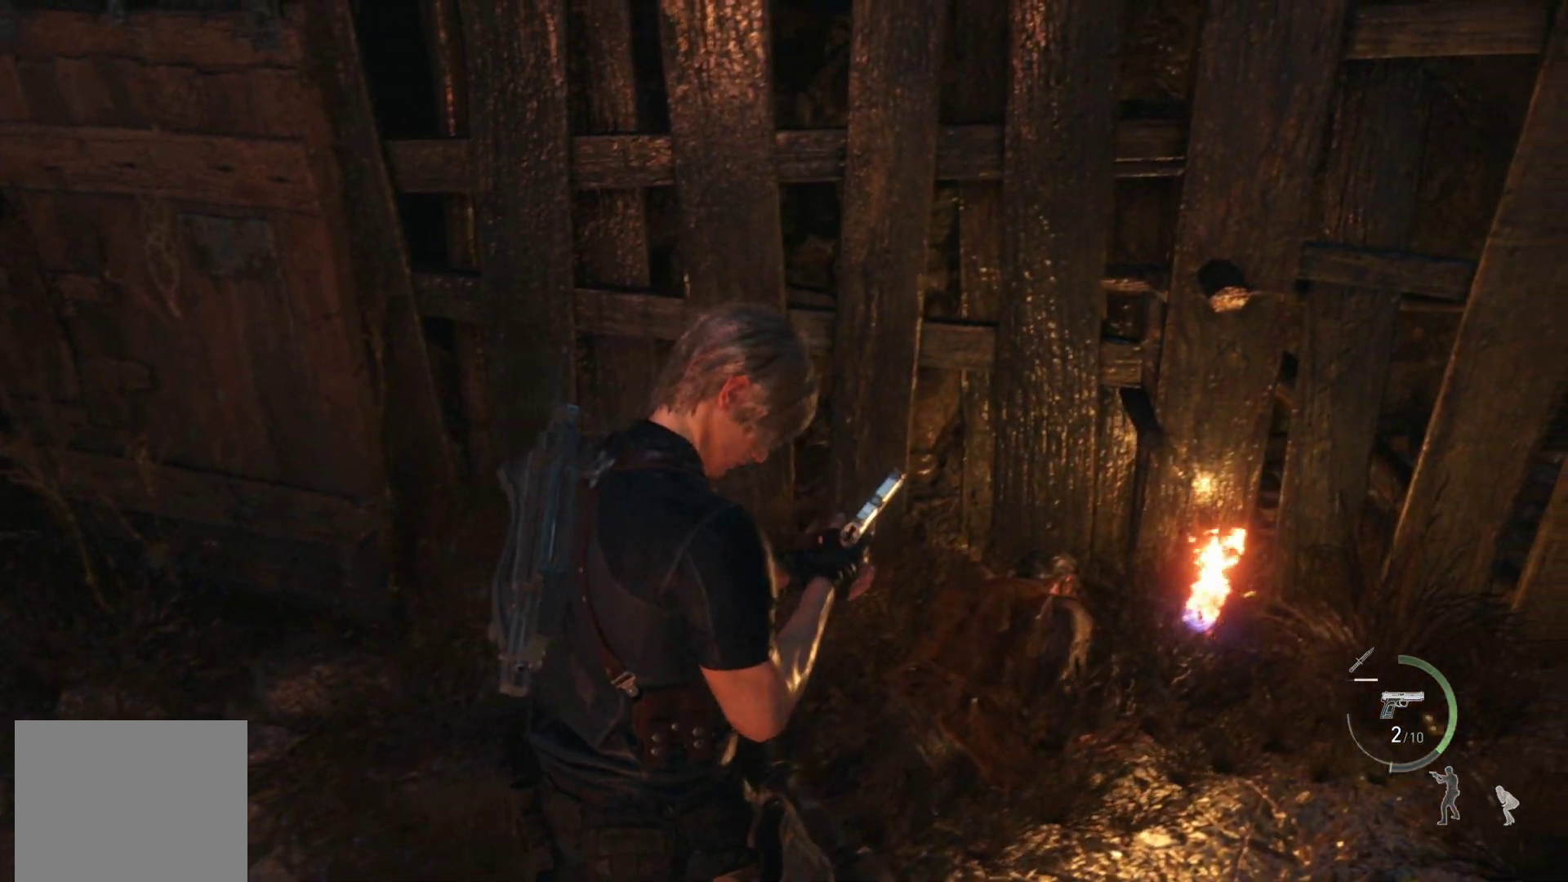
{"buttons": ["L1"], "left_stick": "down-right", "right_stick": "up-left", "events": [[167, "right_stick", "up-left"], [467, "L1", "down"]]}
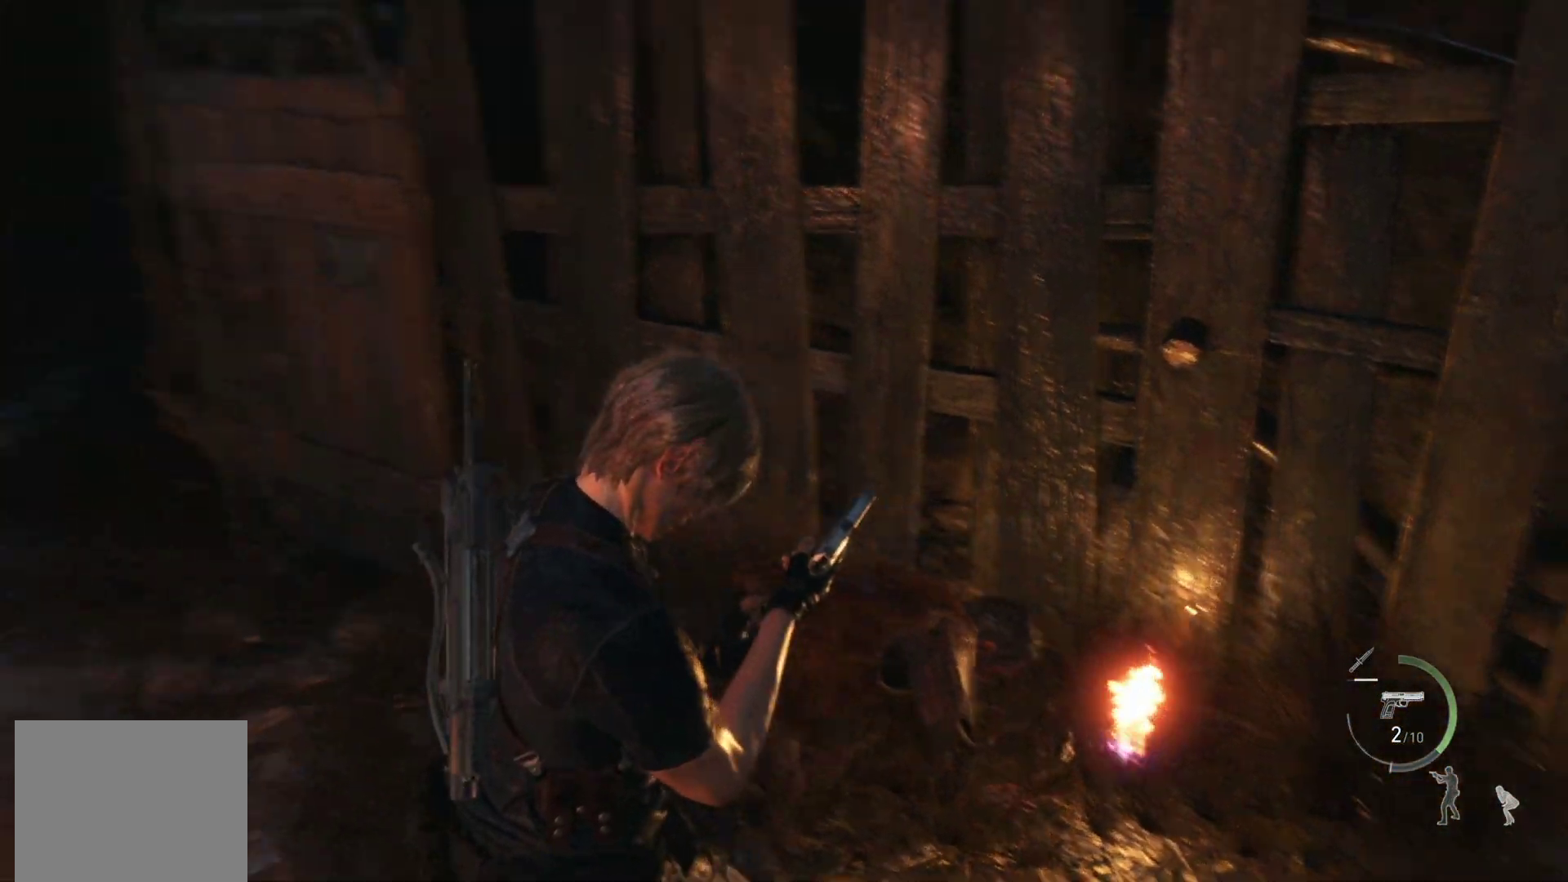
{"buttons": ["L1"], "left_stick": "up-right", "right_stick": "center", "events": [[67, "right_stick", "center"], [450, "left_stick", "up-right"]]}
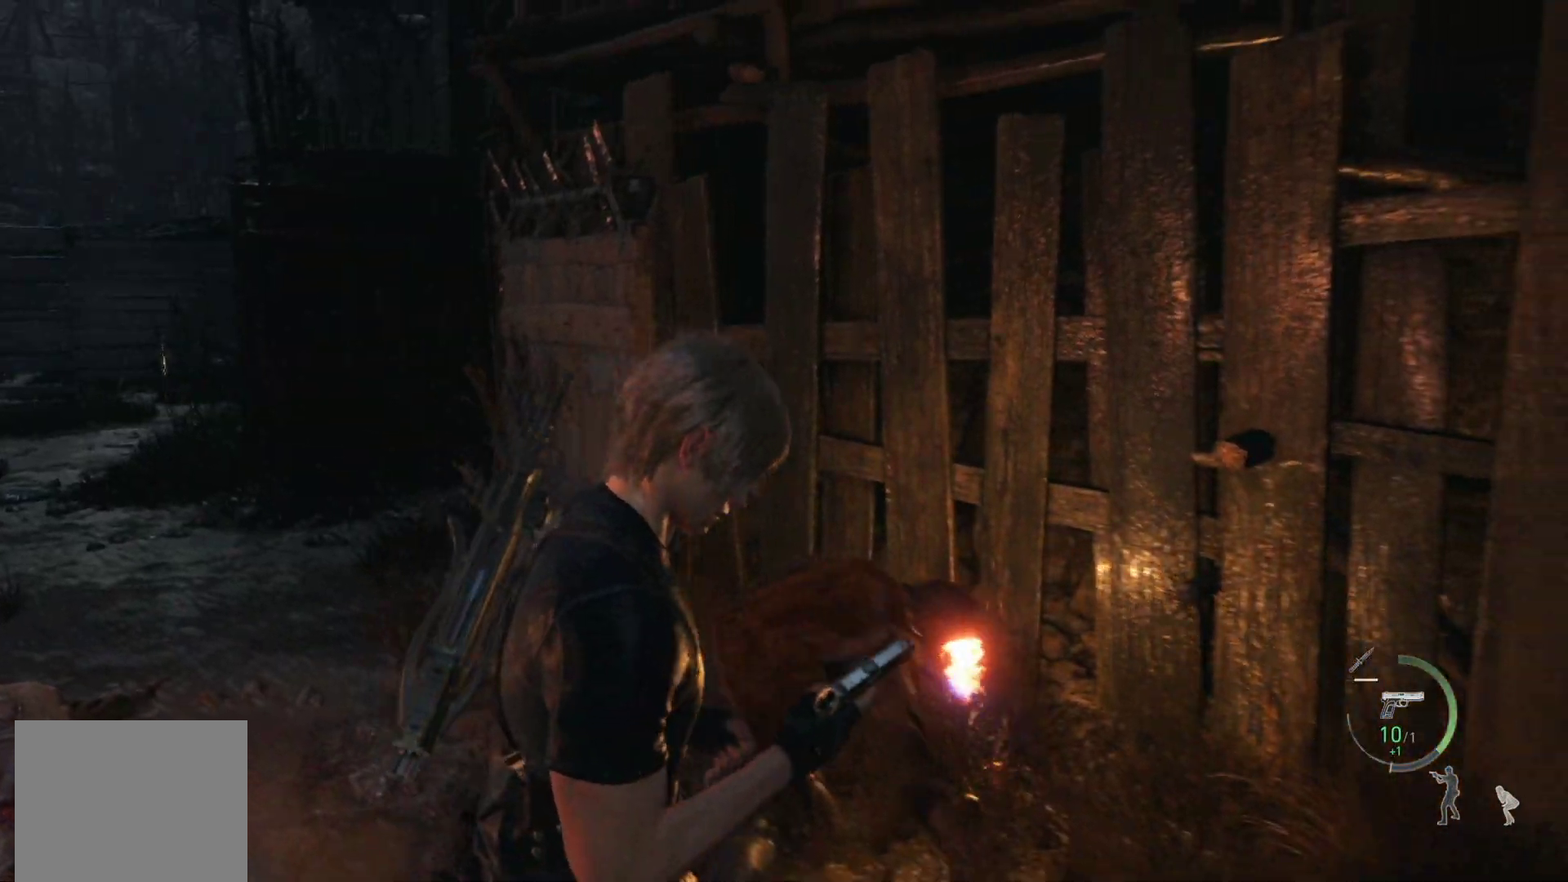
{"buttons": ["L1", "R2"], "left_stick": "up", "right_stick": "up-left", "events": [[67, "left_stick", "center"], [167, "right_stick", "up-left"], [417, "left_stick", "up"], [467, "R2", "down"]]}
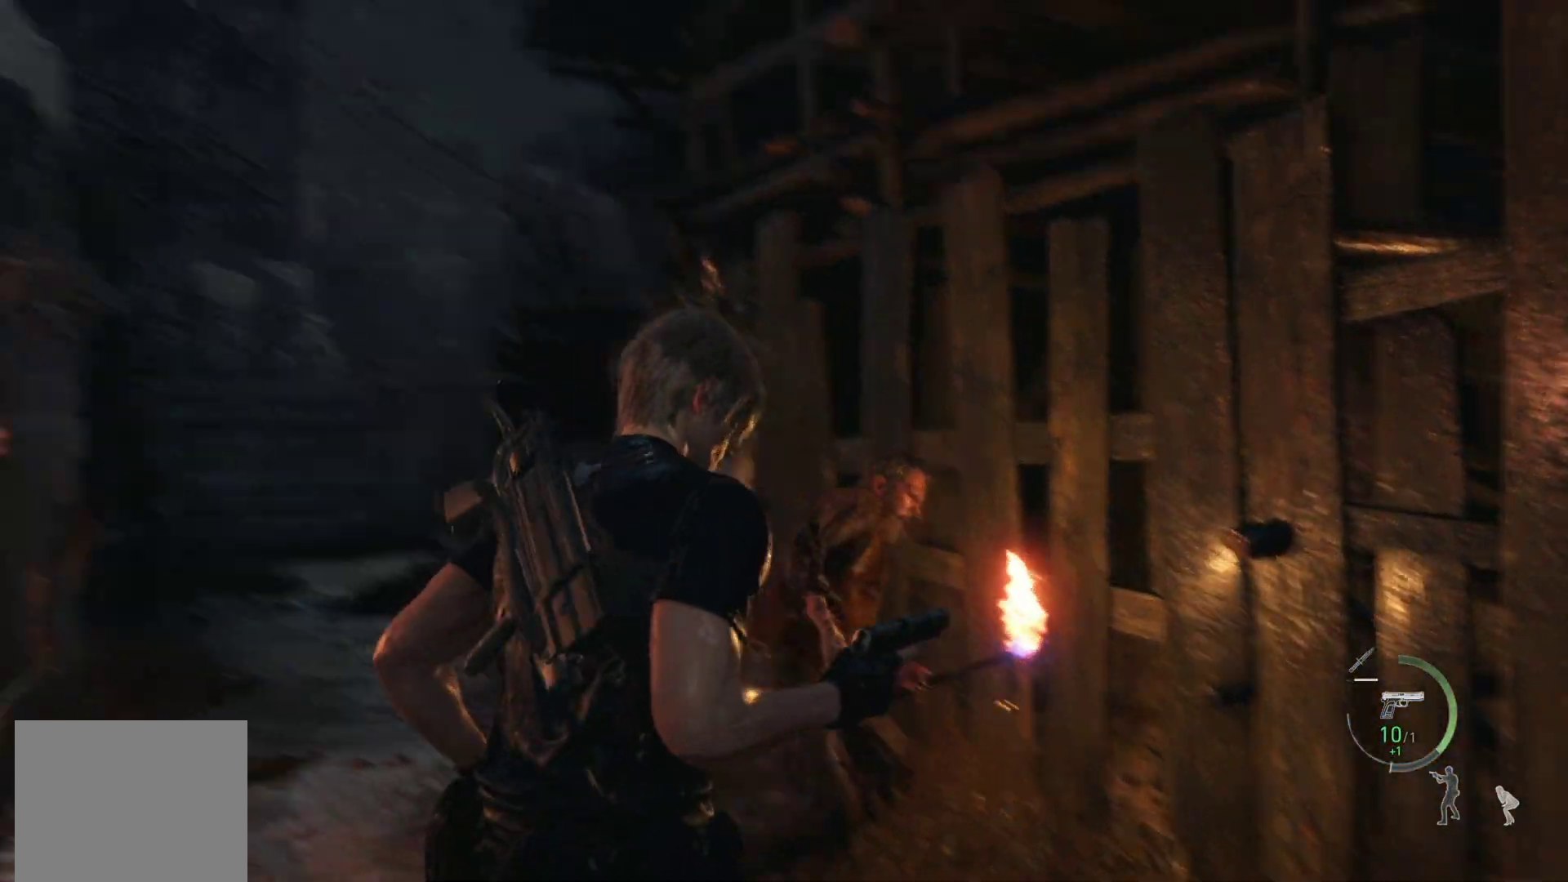
{"buttons": ["L1"], "left_stick": "center", "right_stick": "center", "events": [[67, "right_stick", "center"], [100, "R2", "up"], [133, "left_stick", "up-right"], [250, "right_stick", "down"], [350, "R2", "down"], [450, "left_stick", "center"], [483, "R2", "up"], [500, "right_stick", "center"]]}
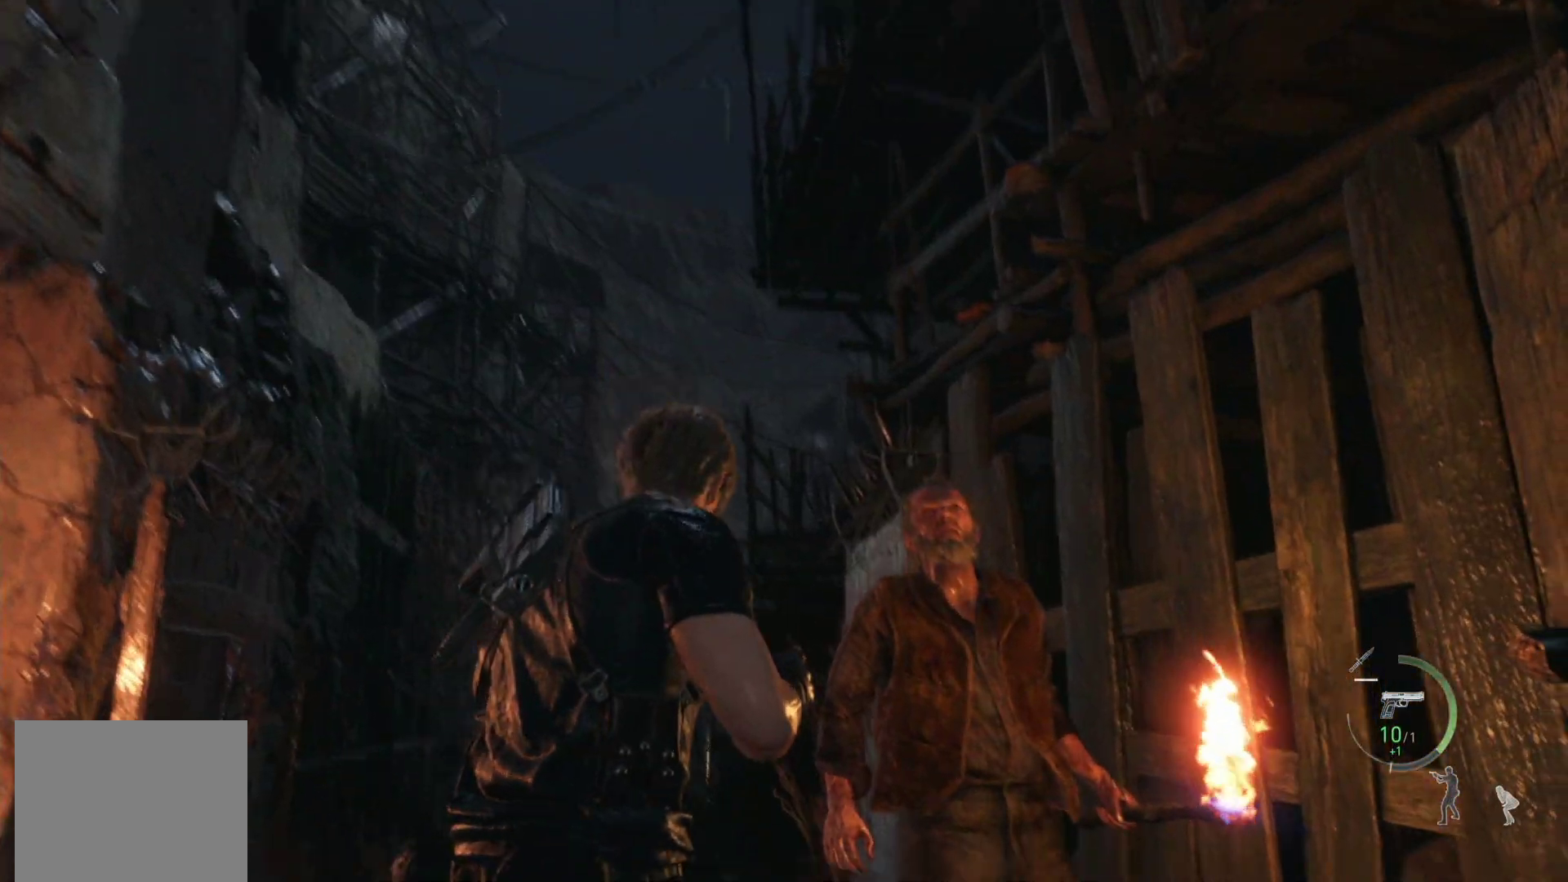
{"buttons": ["L1"], "left_stick": "center", "right_stick": "up-right", "events": [[83, "R2", "down"], [217, "R2", "up"], [300, "right_stick", "up-right"], [350, "R2", "down"], [500, "R2", "up"]]}
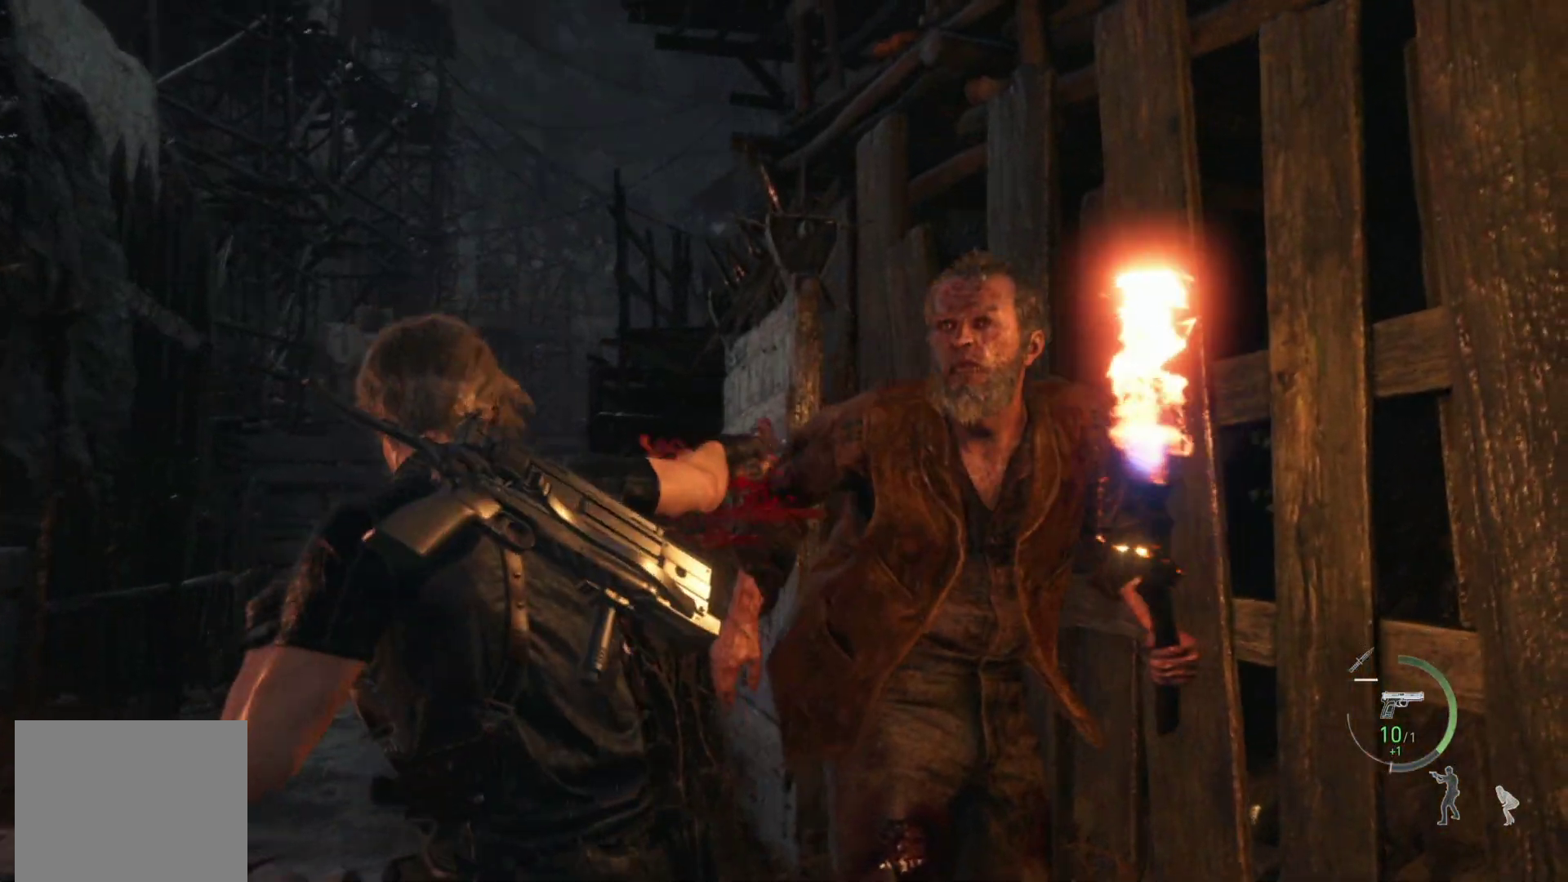
{"buttons": ["L1", "R2"], "left_stick": "center", "right_stick": "right", "events": [[67, "R2", "down"], [117, "right_stick", "center"], [200, "R2", "up"], [250, "R2", "down"], [367, "R2", "up"], [400, "right_stick", "right"], [417, "R2", "down"]]}
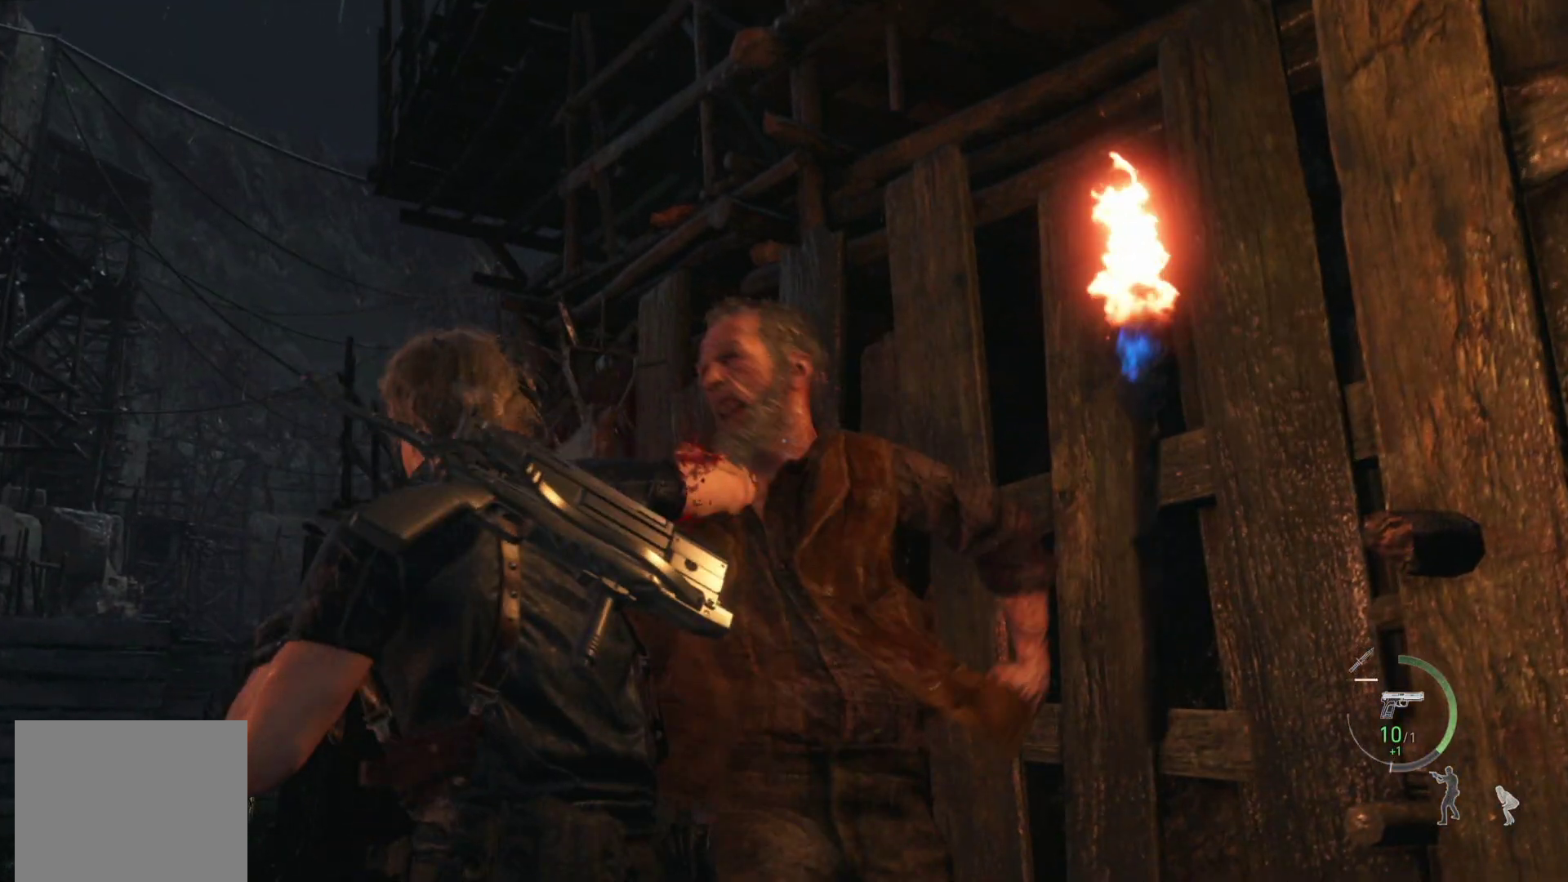
{"buttons": ["L1"], "left_stick": "down", "right_stick": "down", "events": [[50, "R2", "up"], [167, "R2", "down"], [183, "right_stick", "center"], [267, "right_stick", "down"], [283, "R2", "up"], [350, "left_stick", "down"], [383, "R2", "down"], [483, "R2", "up"]]}
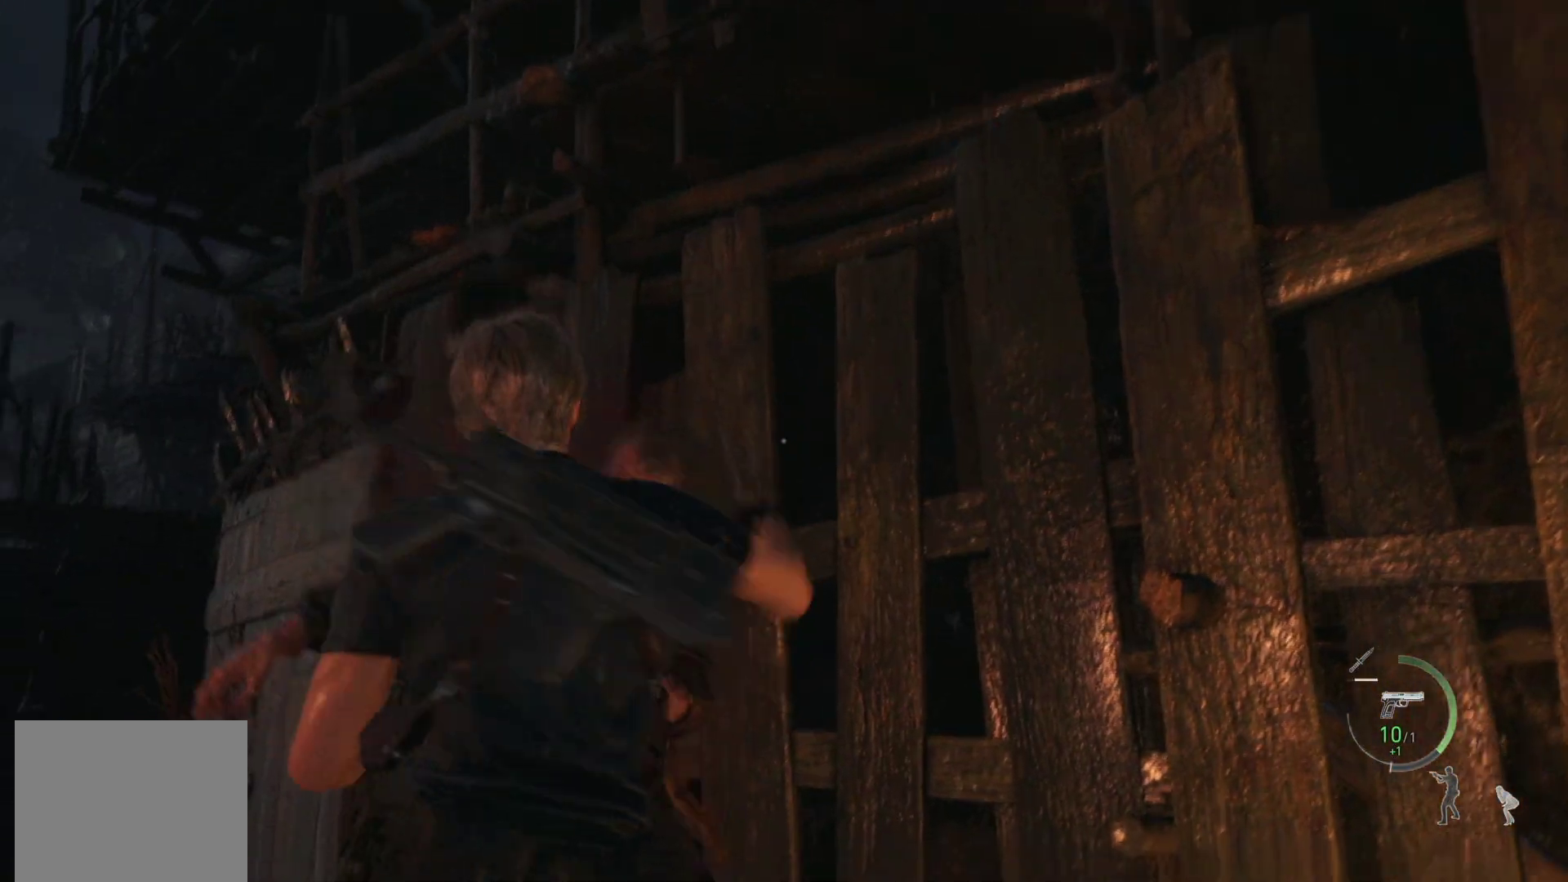
{"buttons": [], "left_stick": "center", "right_stick": "center", "events": [[83, "L1", "up"], [133, "right_stick", "down-left"], [333, "left_stick", "center"], [417, "right_stick", "center"]]}
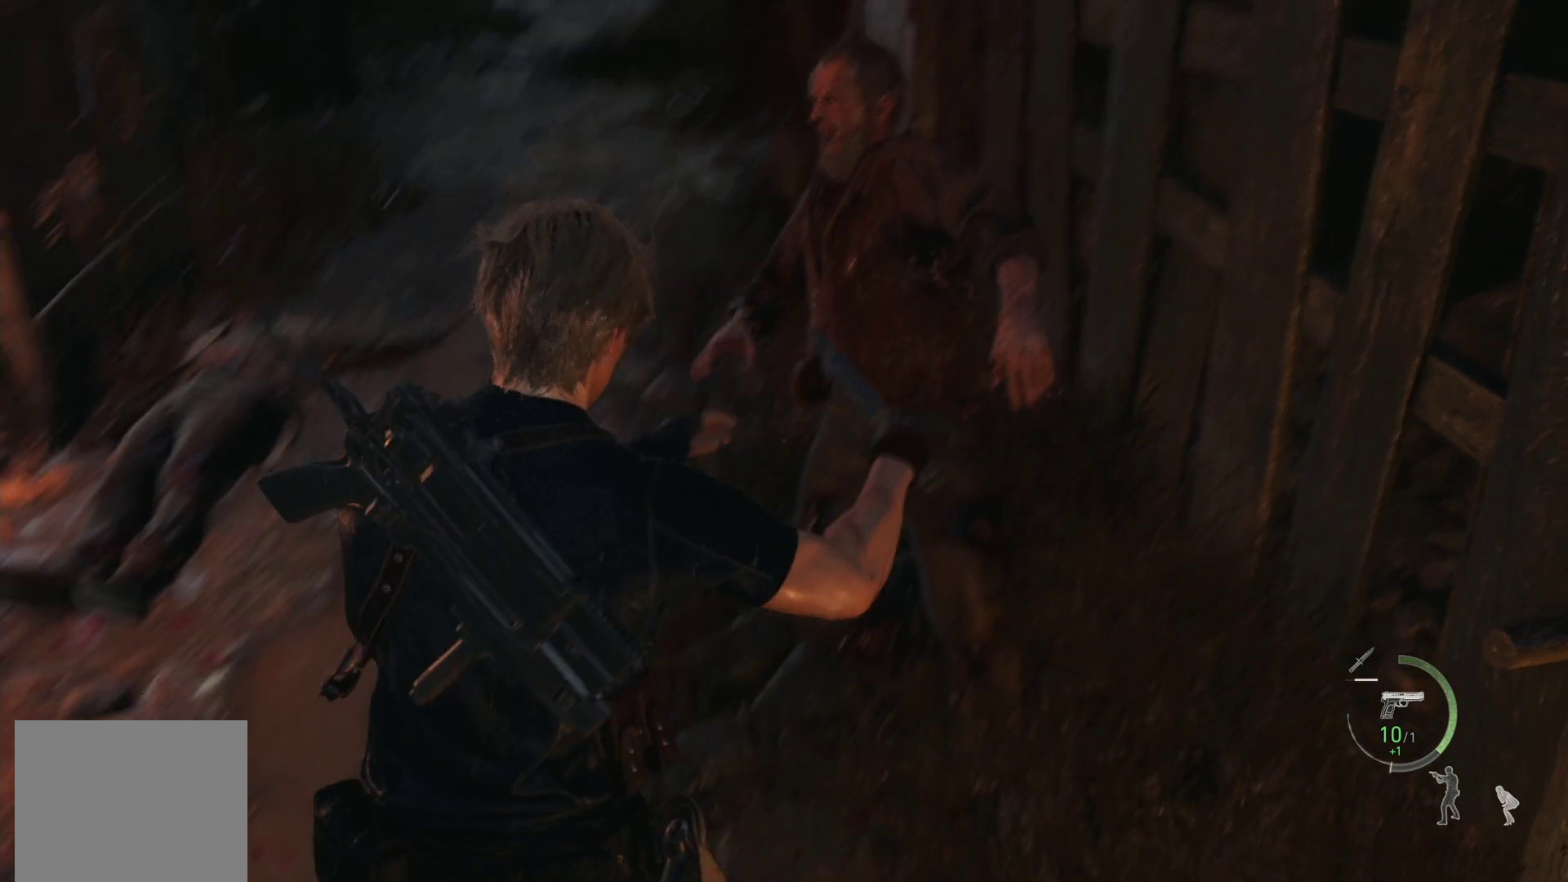
{"buttons": [], "left_stick": "up", "right_stick": "center", "events": [[50, "left_stick", "up-right"], [233, "left_stick", "up"]]}
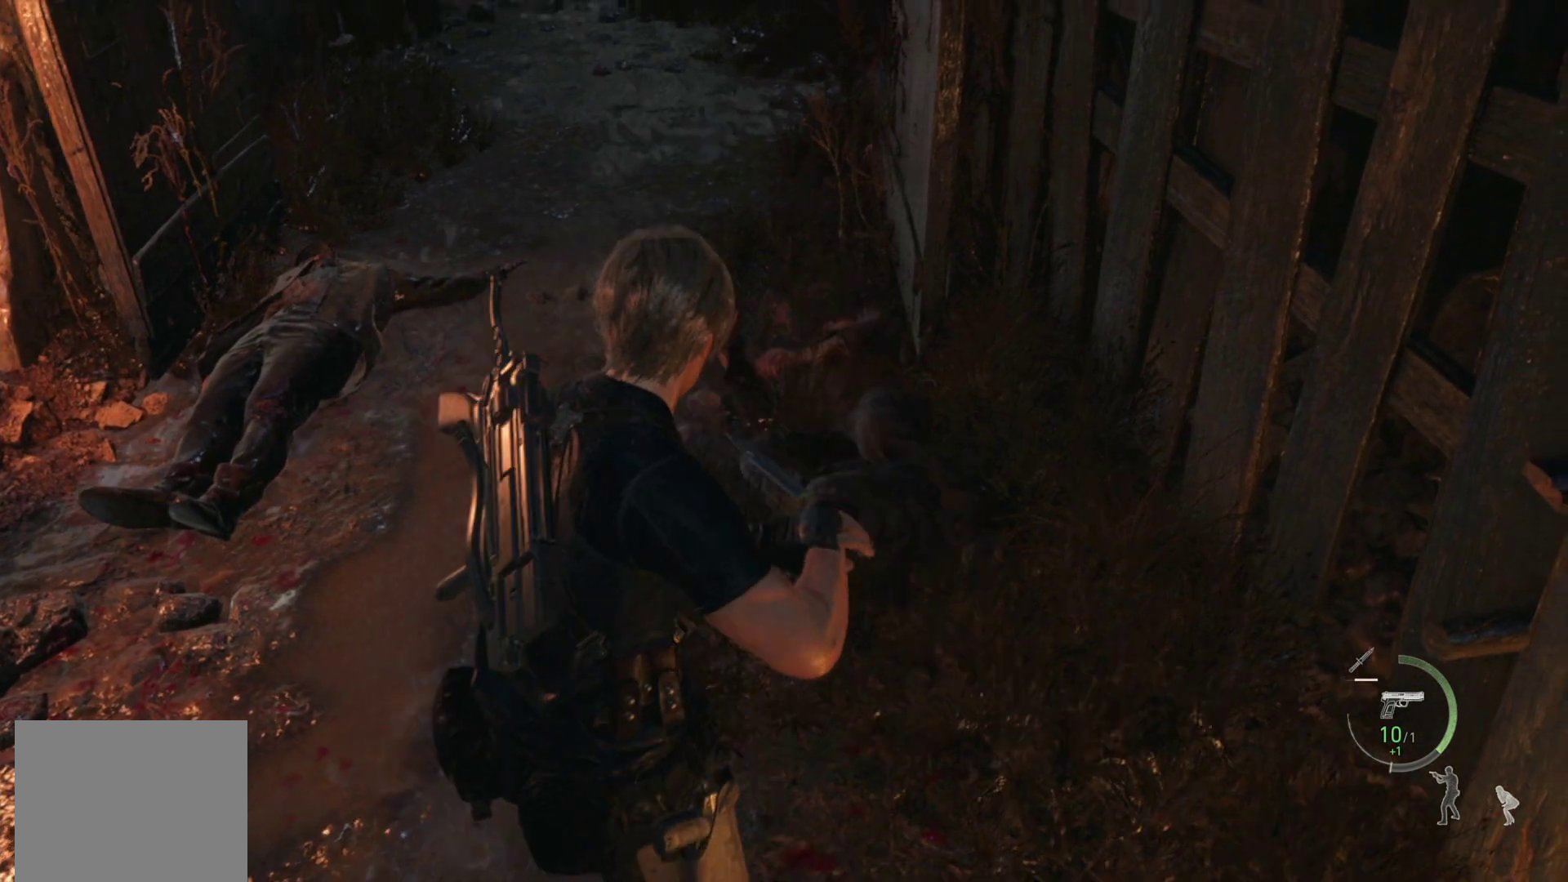
{"buttons": [], "left_stick": "center", "right_stick": "center", "events": [[350, "left_stick", "center"]]}
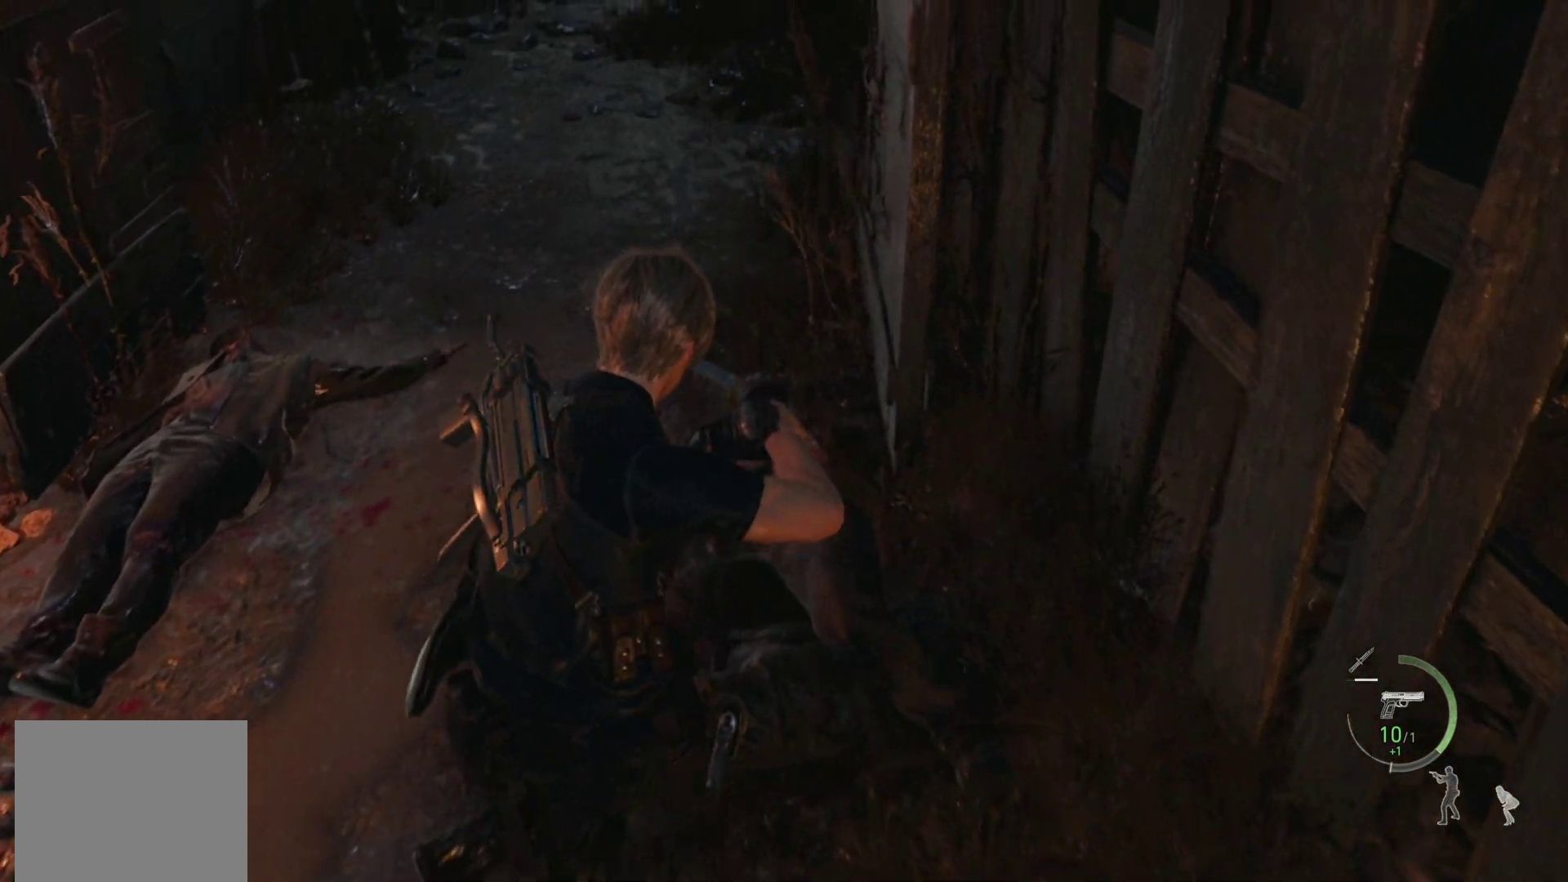
{"buttons": [], "left_stick": "center", "right_stick": "center", "events": []}
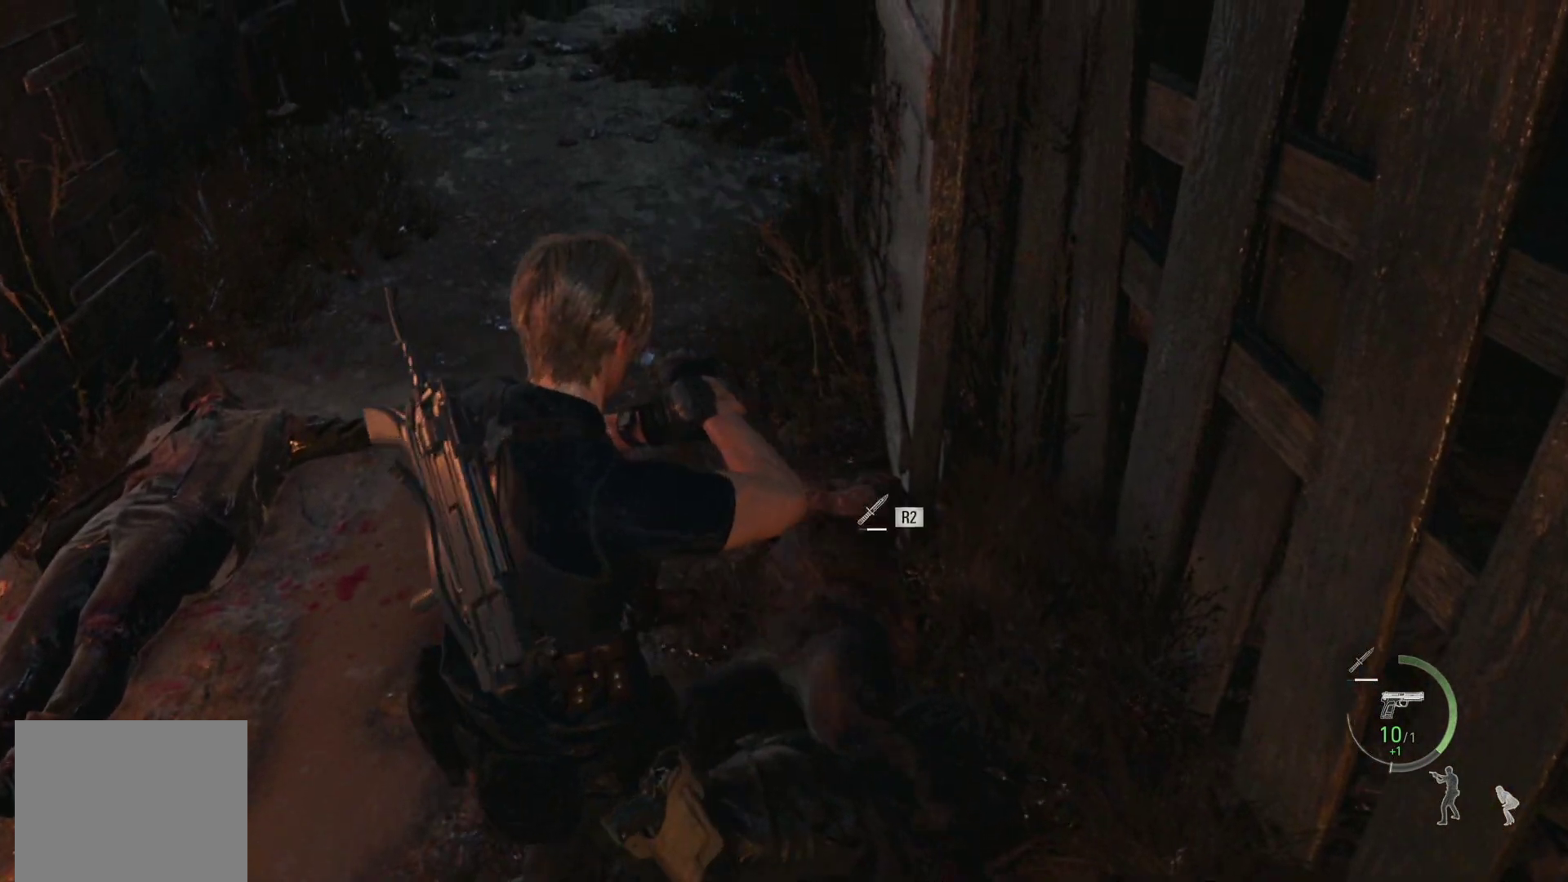
{"buttons": [], "left_stick": "center", "right_stick": "center", "events": [[150, "R2", "down"], [283, "R2", "up"]]}
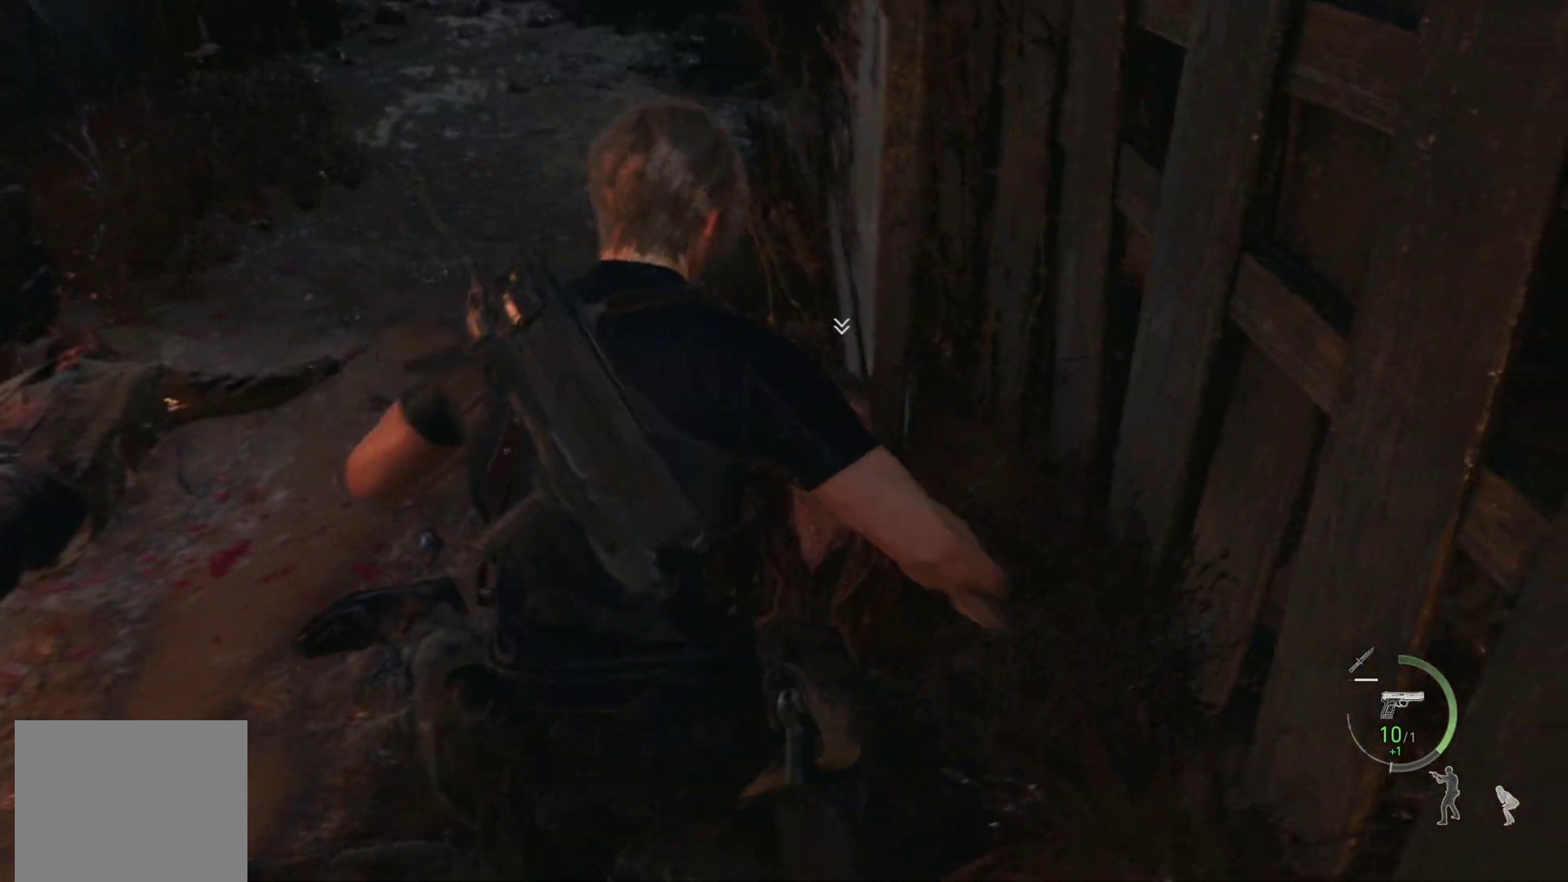
{"buttons": [], "left_stick": "center", "right_stick": "center", "events": []}
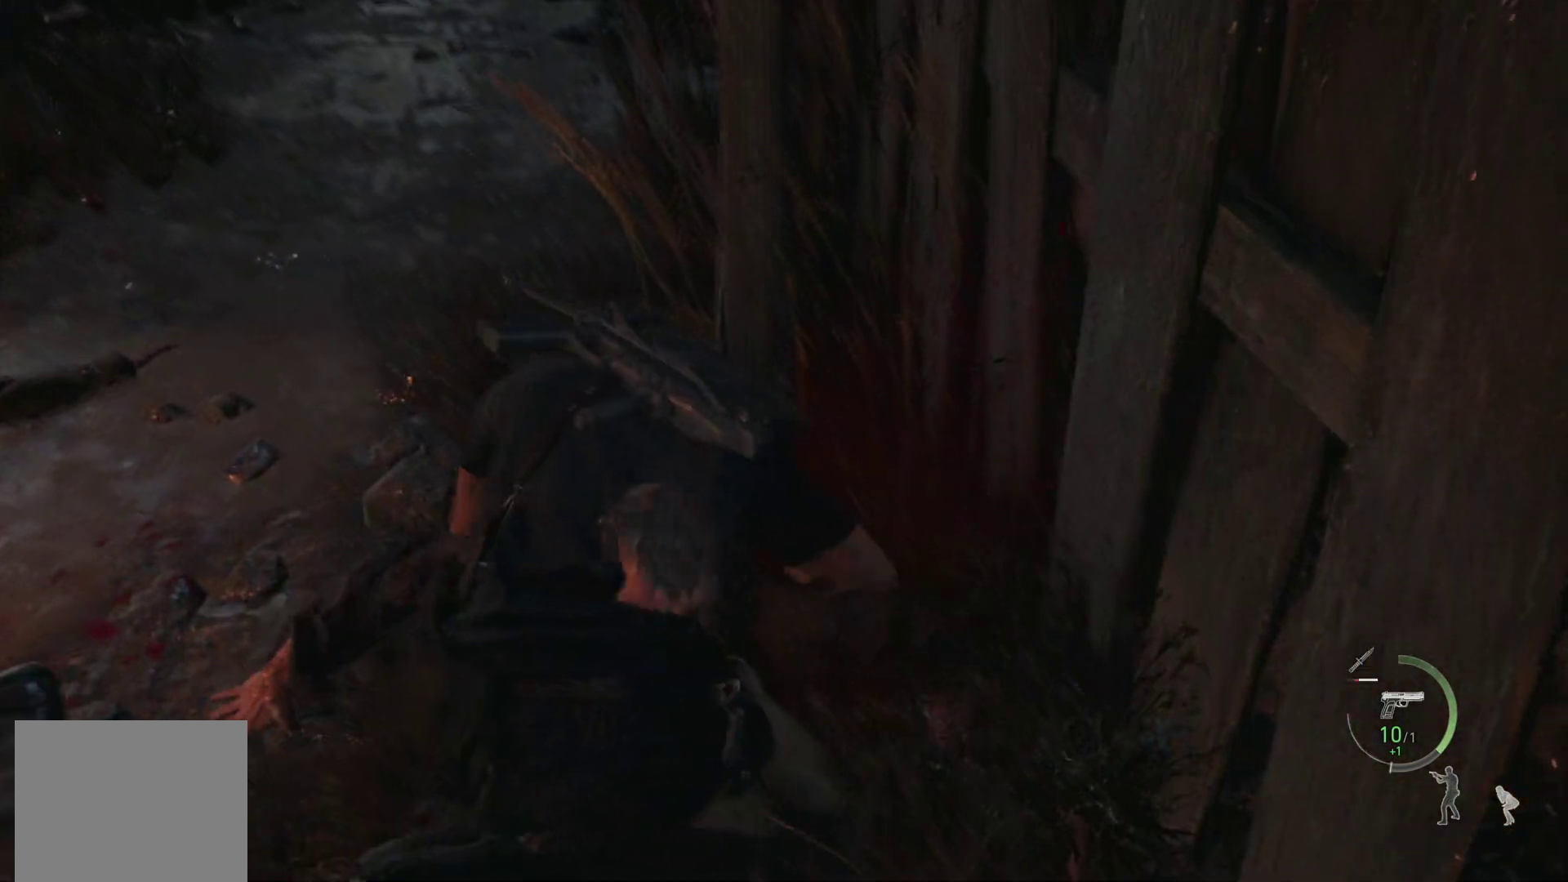
{"buttons": [], "left_stick": "down-left", "right_stick": "center", "events": [[83, "right_stick", "up"], [100, "left_stick", "down-left"], [500, "right_stick", "center"]]}